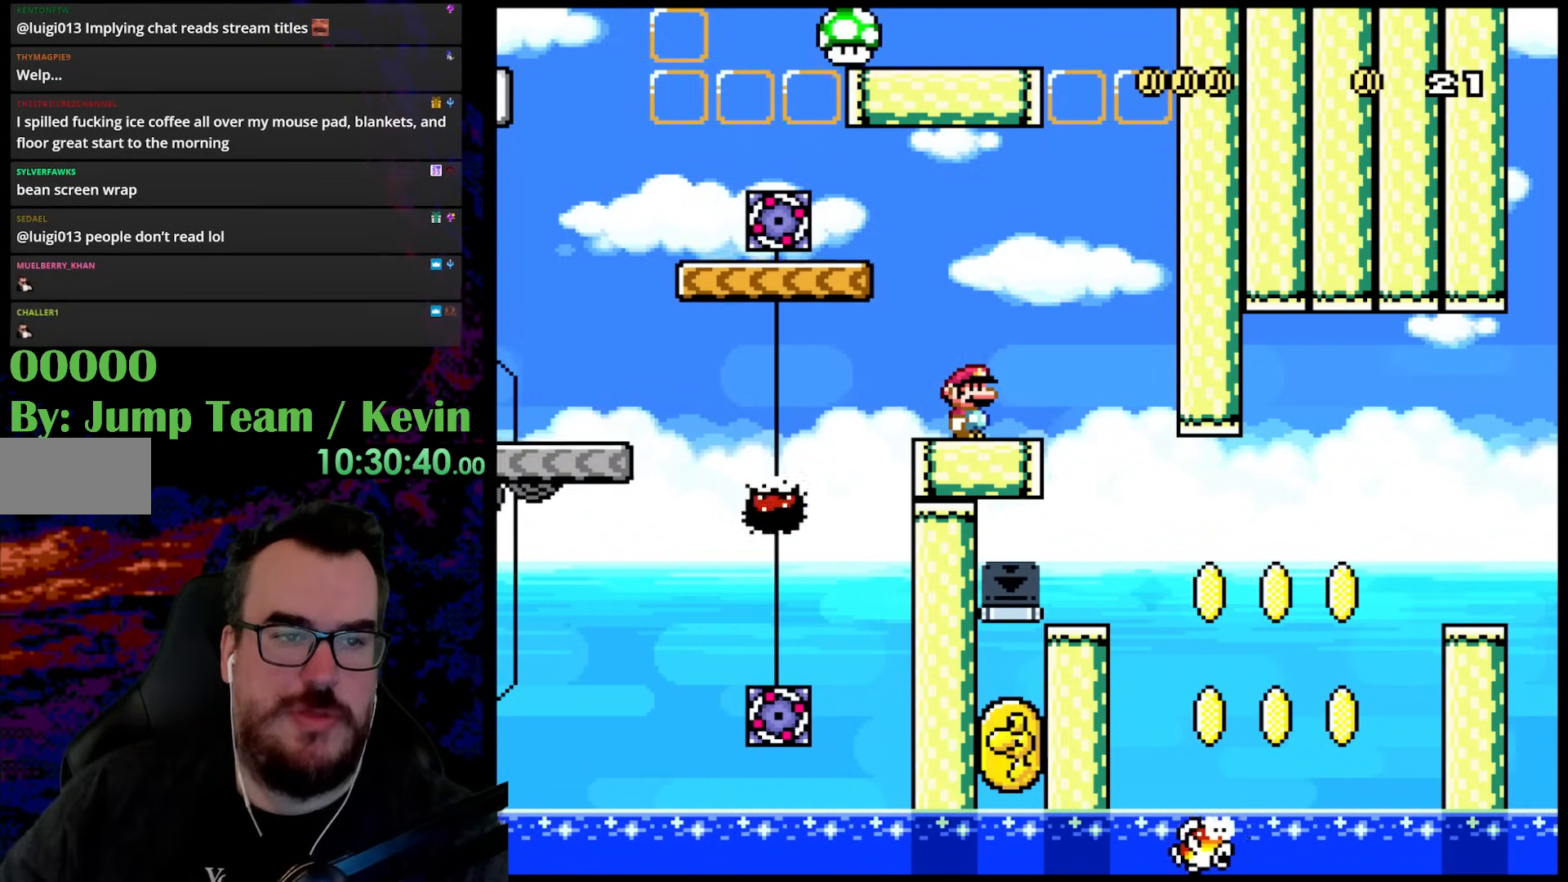
Gameplay with a controller (Nintendo layout); each line is a JSON object with the inputs held at the frame after it. "events" lists button and stick changes between this image and that frame as [ms after this image, input, new state], when the widget could be followed in between. Not read: L3 R3.
{"buttons": ["Y"], "events": [[500, "Y", "down"]]}
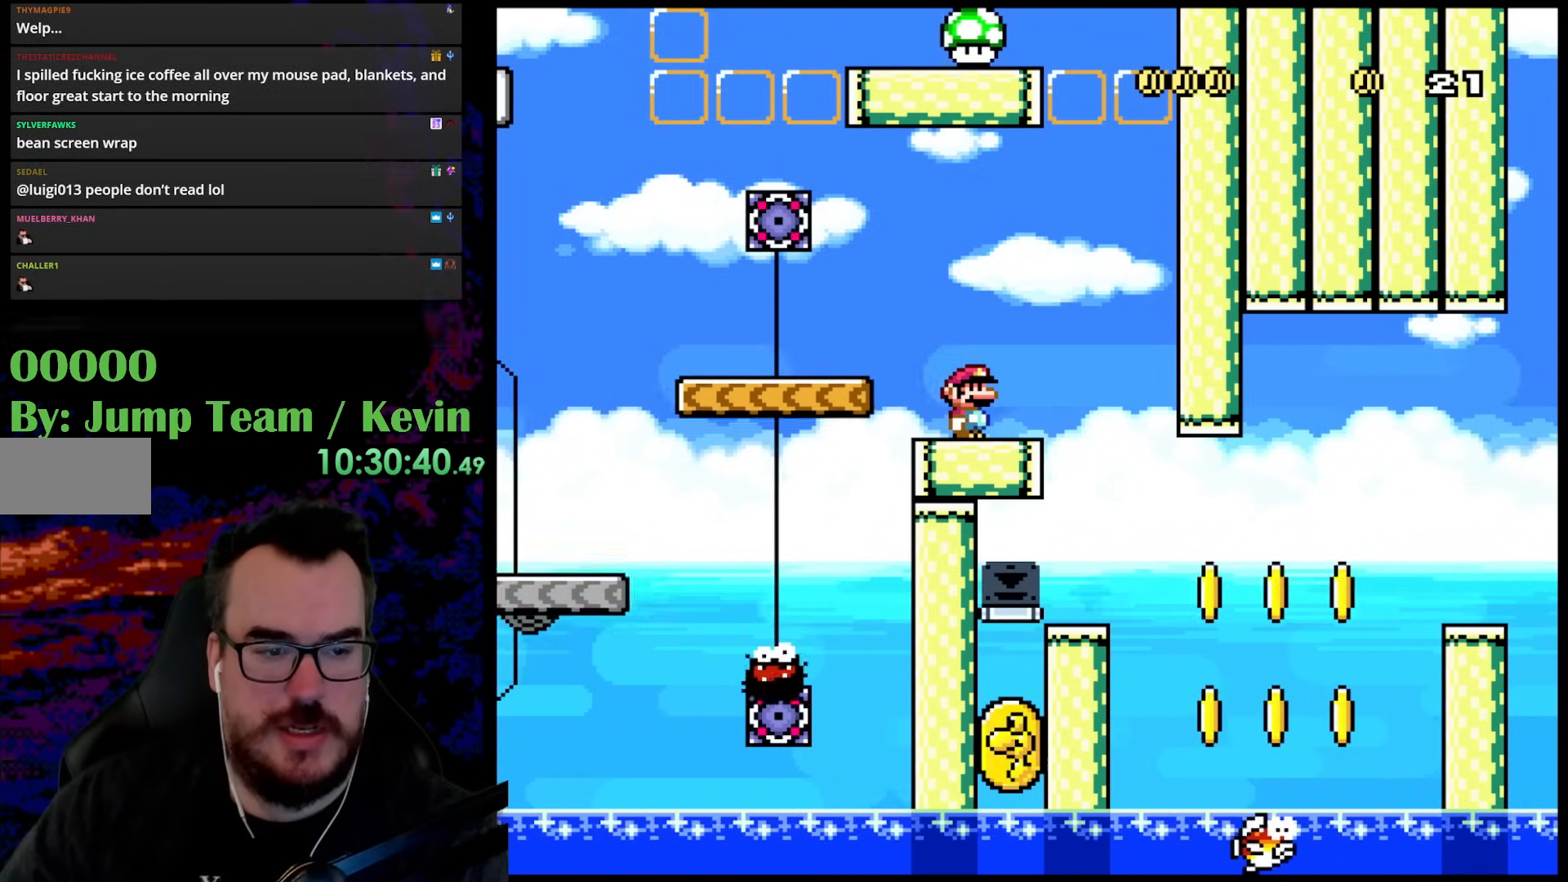
{"buttons": ["Y"], "events": []}
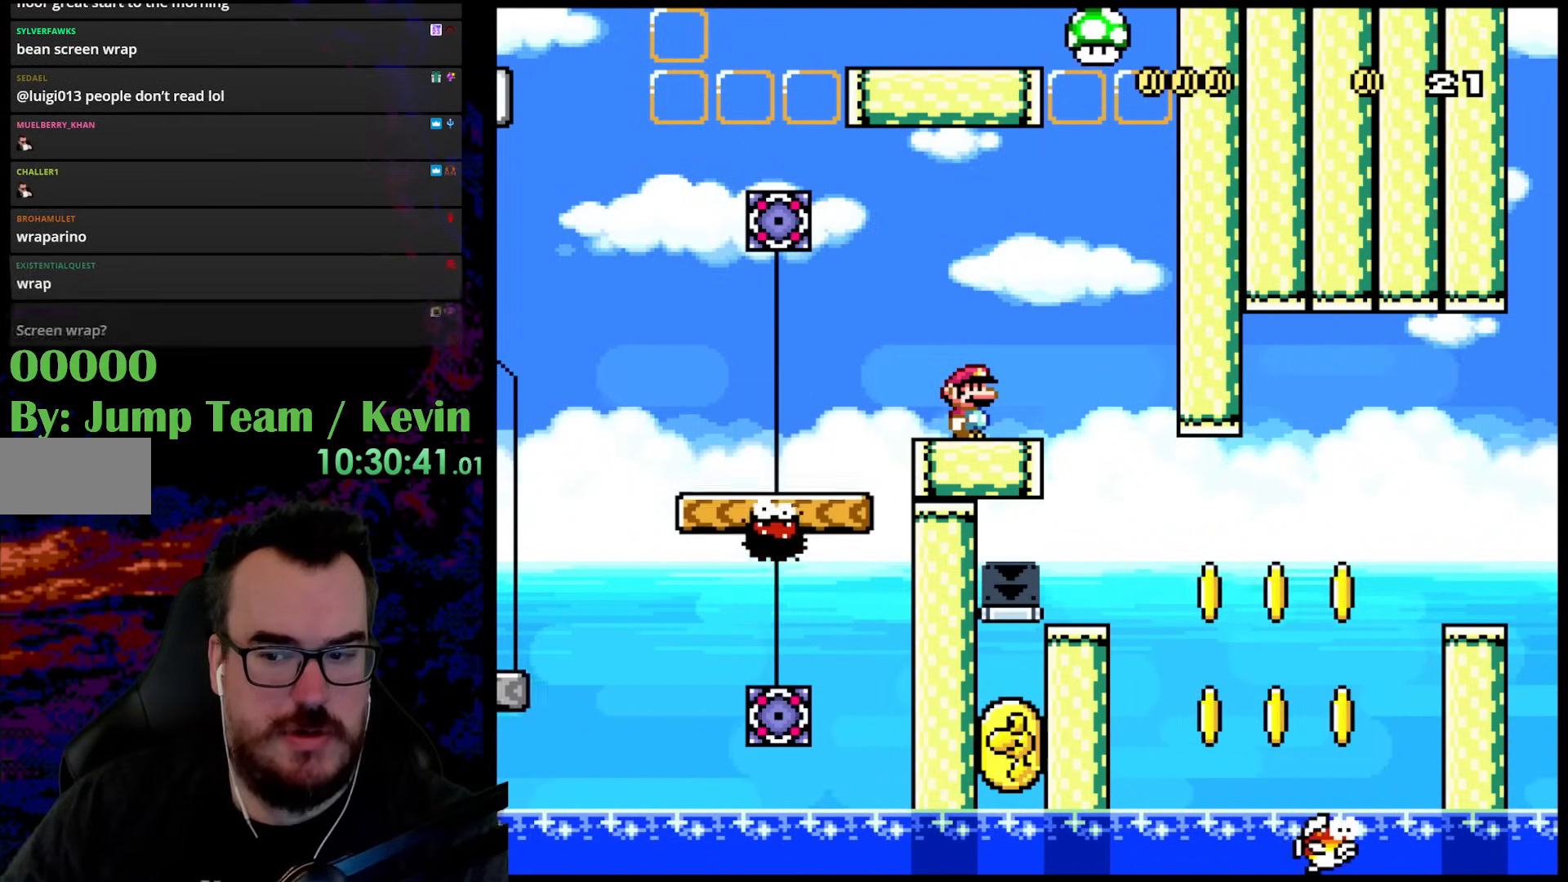
{"buttons": ["Y"], "events": [[17, "Y", "up"], [33, "Y", "down"], [67, "Y", "up"], [333, "Y", "down"]]}
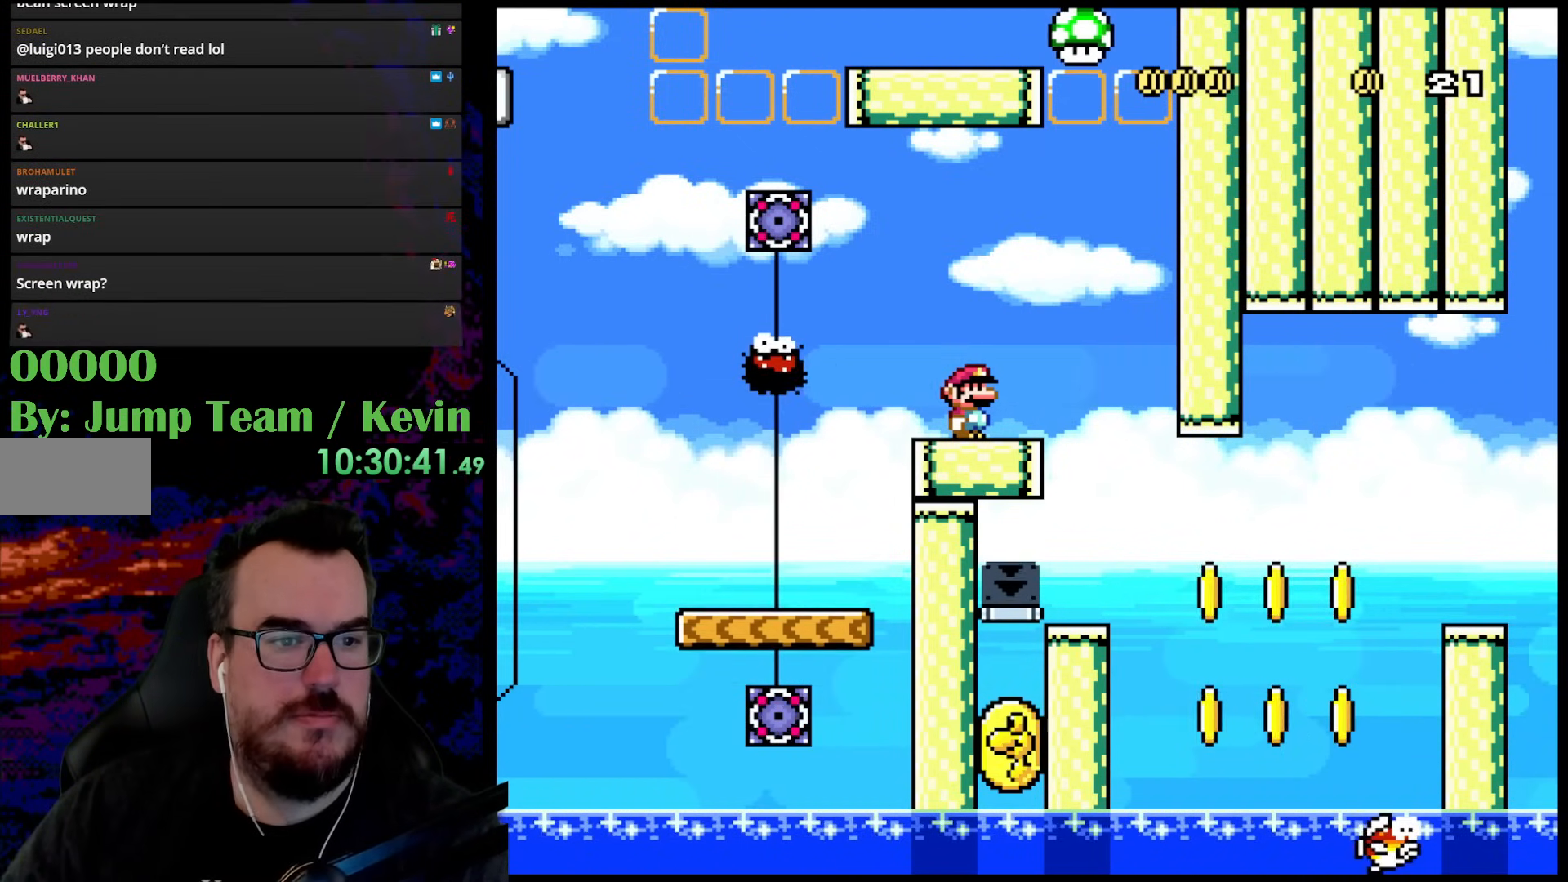
{"buttons": ["Y"], "events": []}
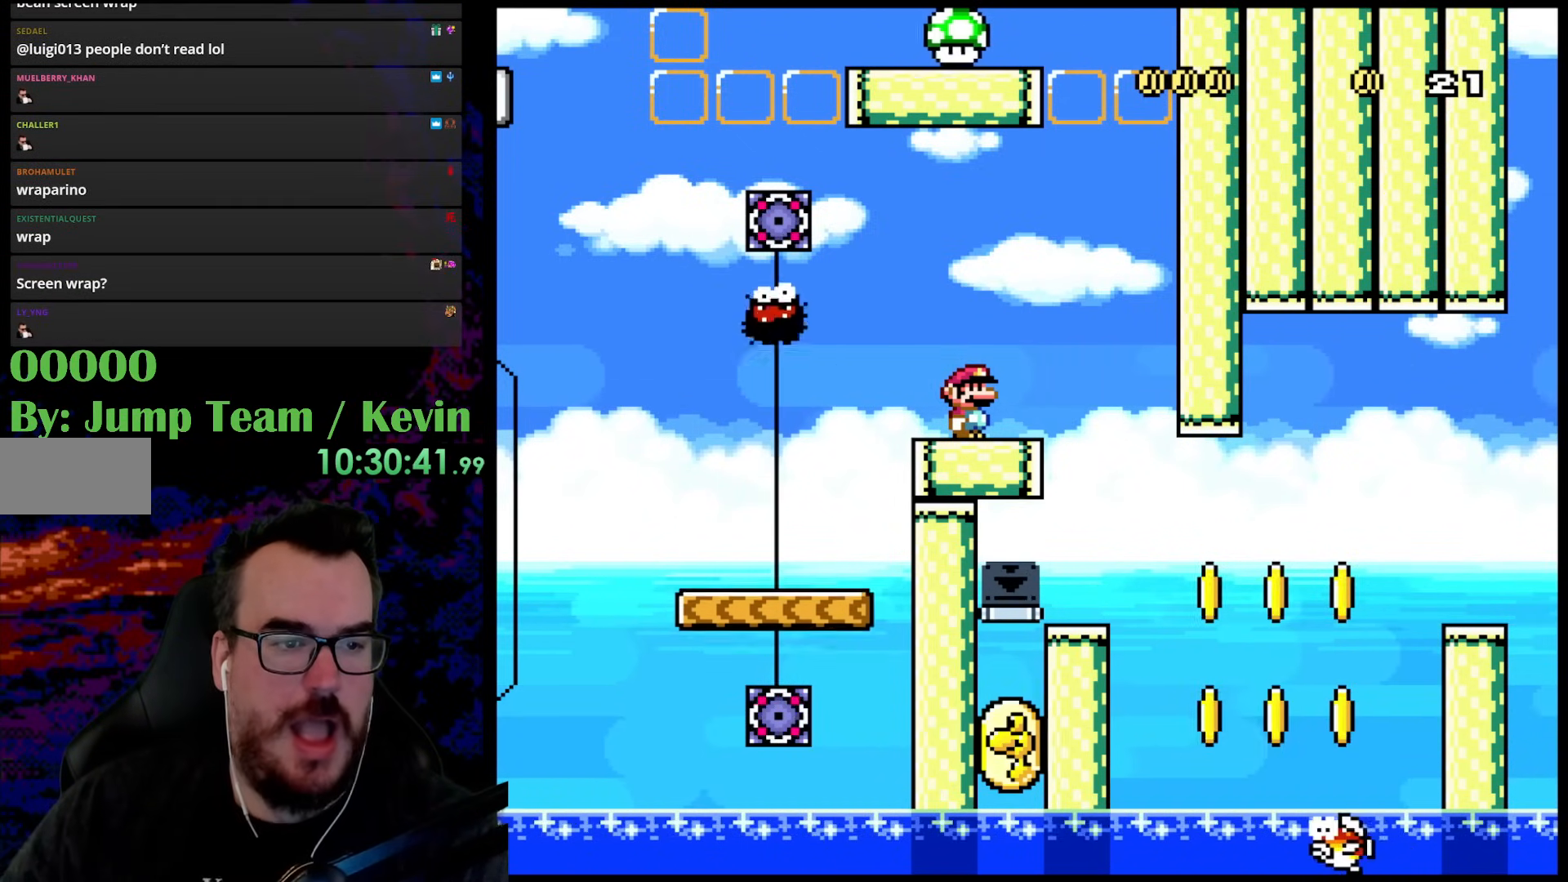
{"buttons": ["Y", "DPAD_LEFT"], "events": [[367, "DPAD_LEFT", "down"], [400, "B", "down"], [500, "B", "up"]]}
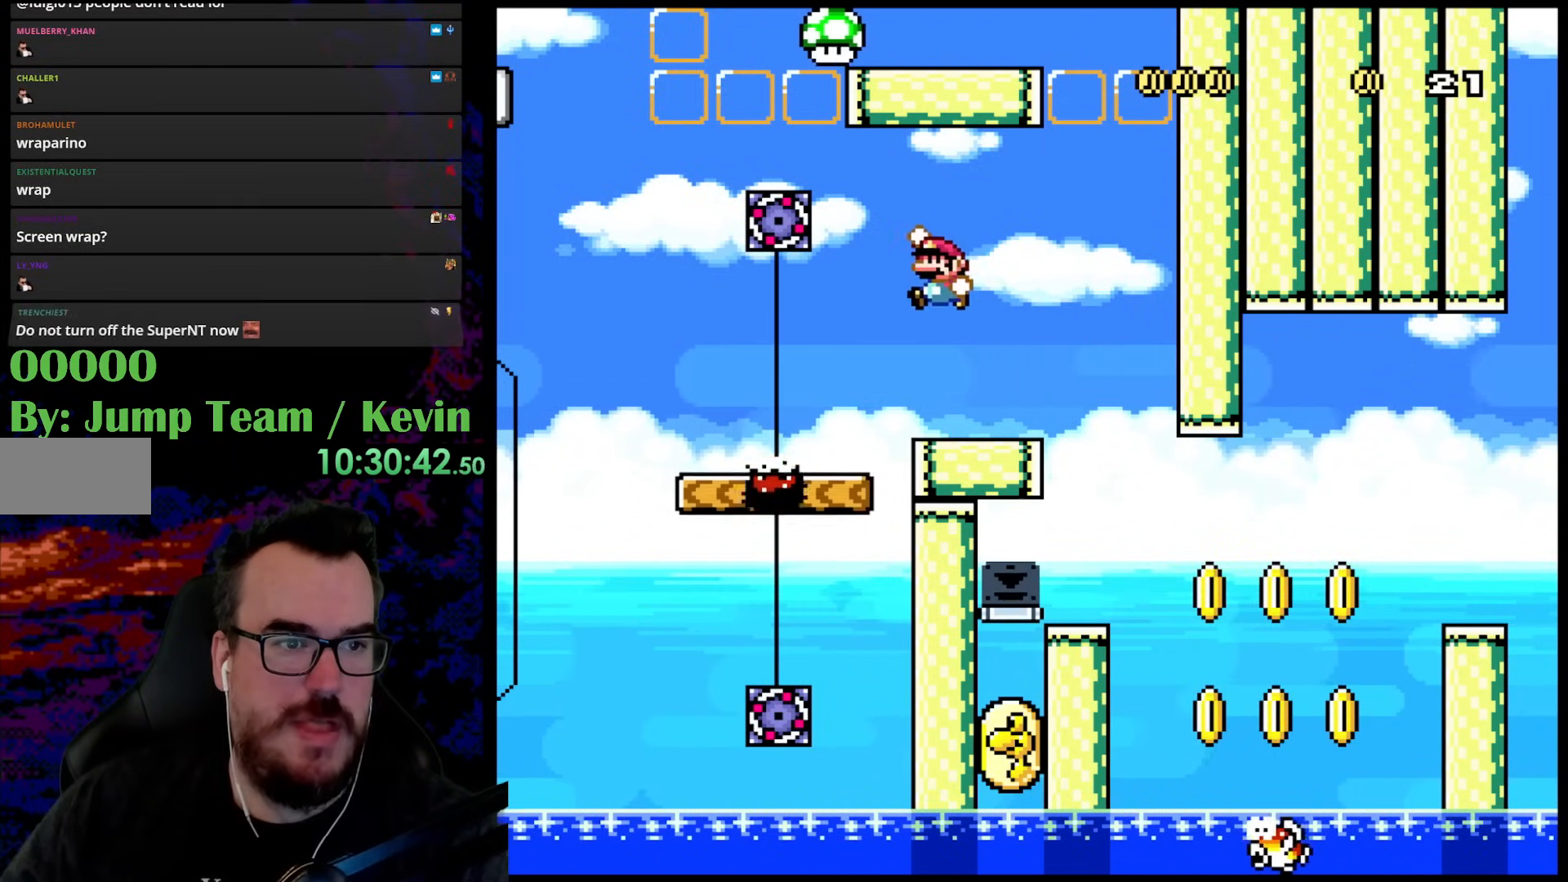
{"buttons": ["Y", "DPAD_RIGHT"], "events": [[117, "B", "down"], [333, "B", "up"], [367, "DPAD_LEFT", "up"], [383, "DPAD_RIGHT", "down"]]}
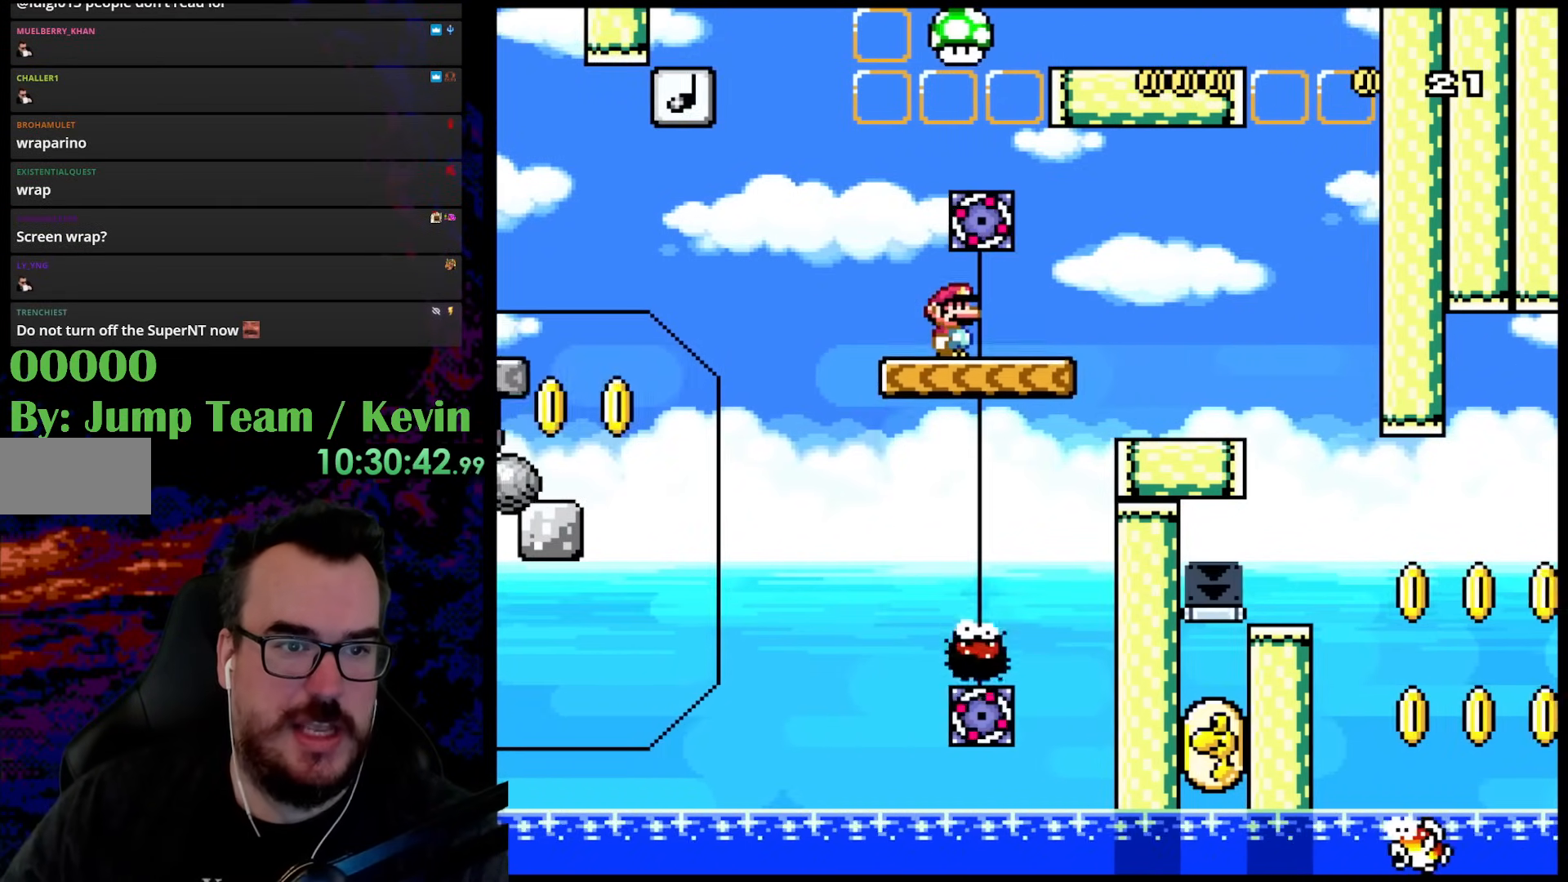
{"buttons": ["B", "Y"], "events": [[17, "DPAD_RIGHT", "up"], [367, "Y", "up"], [450, "Y", "down"], [500, "B", "down"]]}
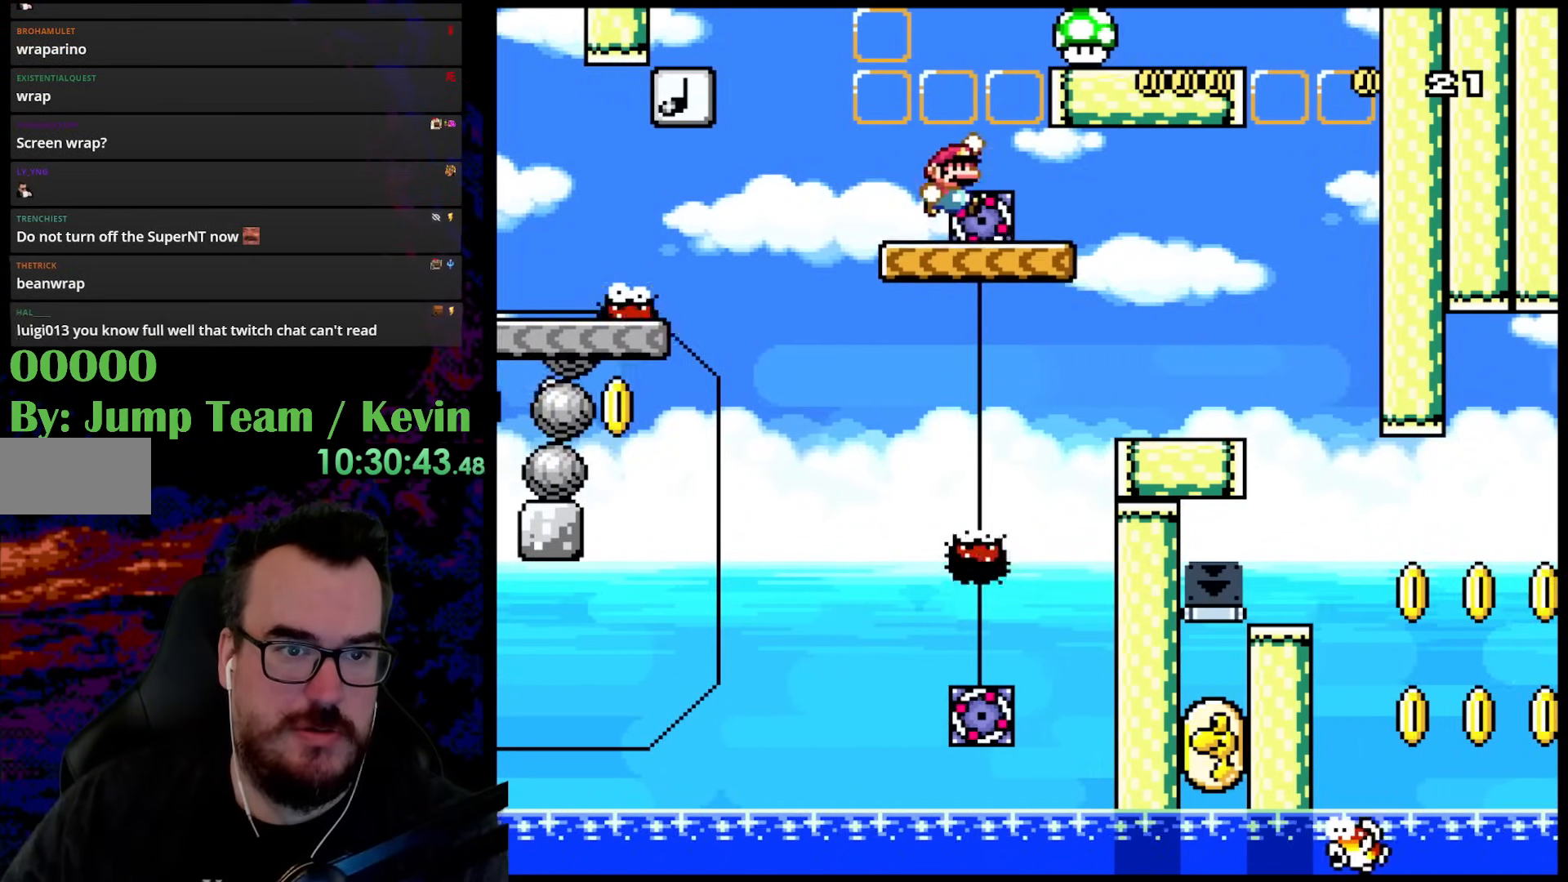
{"buttons": ["Y", "DPAD_LEFT"], "events": [[83, "DPAD_RIGHT", "down"], [483, "B", "up"], [500, "DPAD_LEFT", "down"], [500, "DPAD_RIGHT", "up"]]}
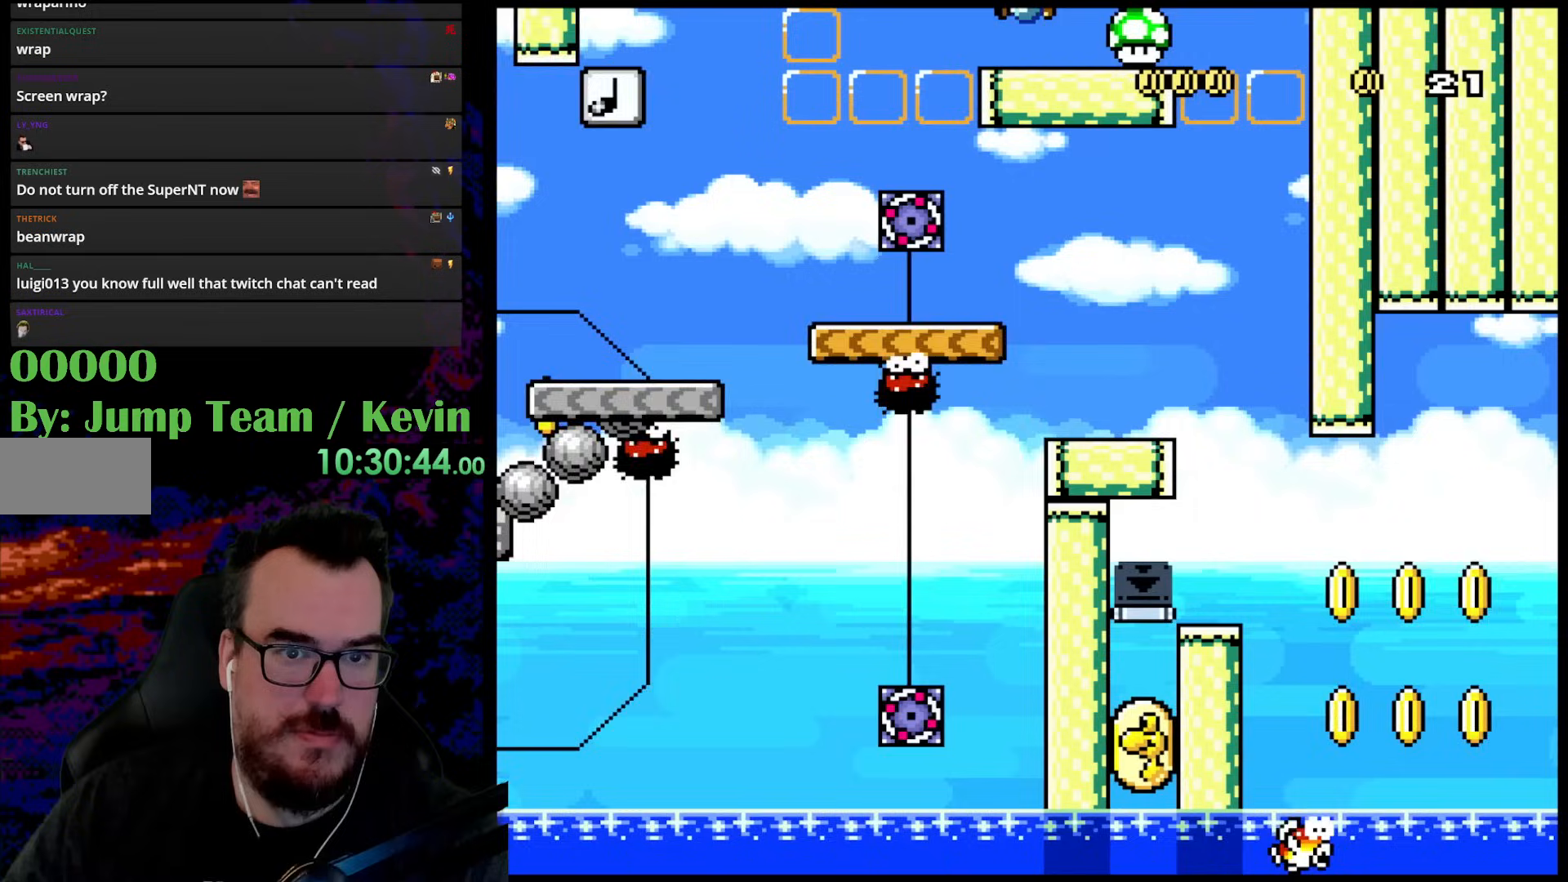
{"buttons": ["Y", "DPAD_LEFT"], "events": [[83, "DPAD_LEFT", "up"], [83, "DPAD_RIGHT", "down"], [283, "DPAD_DOWN", "down"], [300, "DPAD_DOWN", "up"], [300, "DPAD_LEFT", "down"], [300, "DPAD_RIGHT", "up"]]}
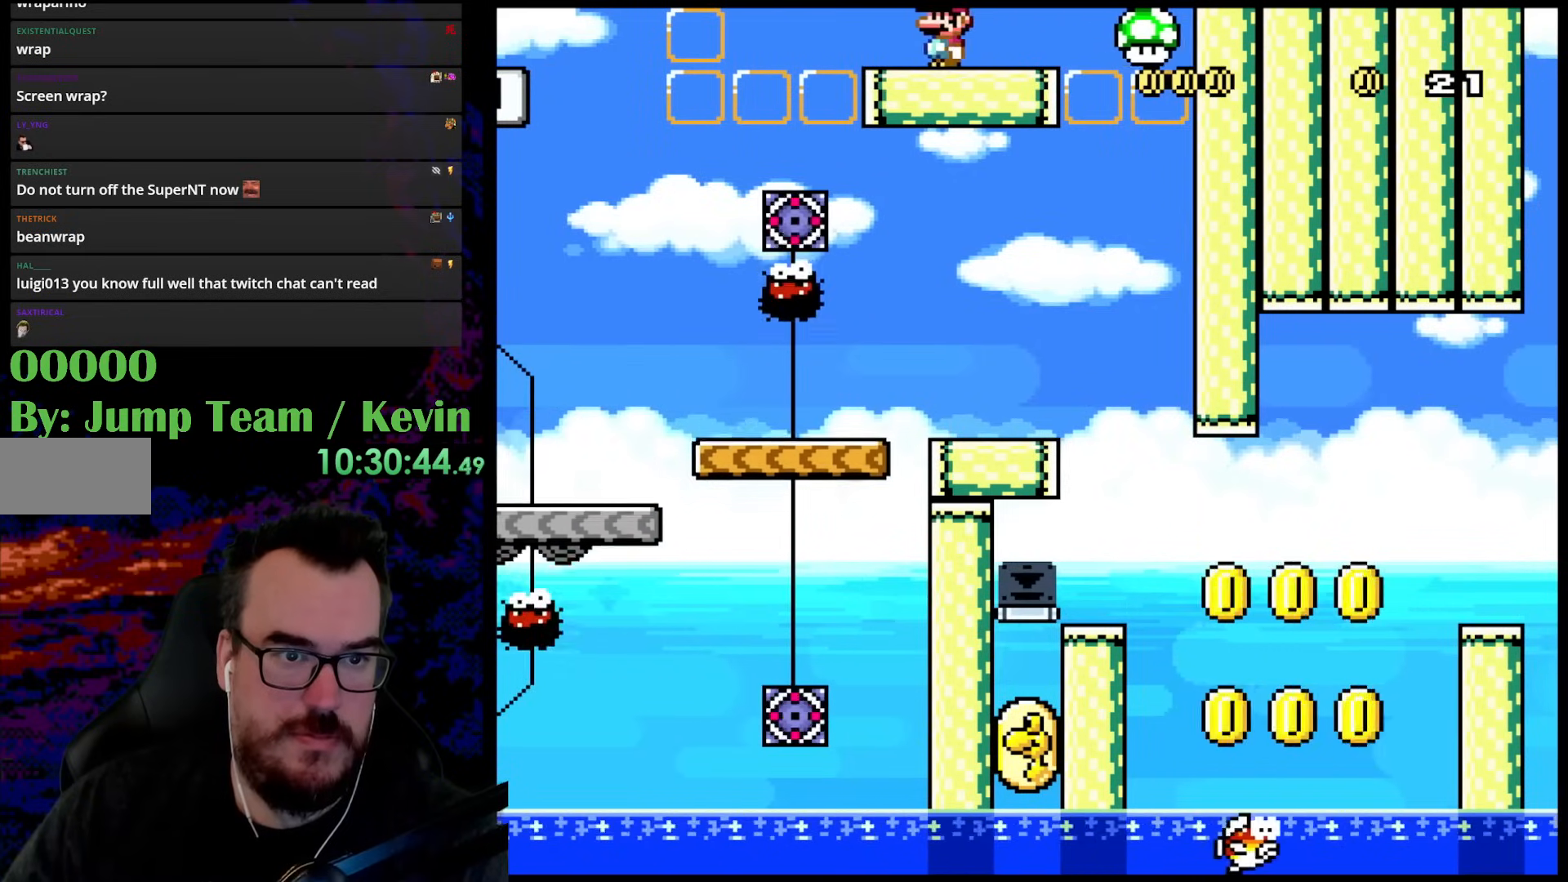
{"buttons": ["Y", "DPAD_RIGHT"], "events": [[83, "DPAD_LEFT", "up"], [200, "DPAD_RIGHT", "down"], [283, "DPAD_RIGHT", "up"], [450, "DPAD_RIGHT", "down"]]}
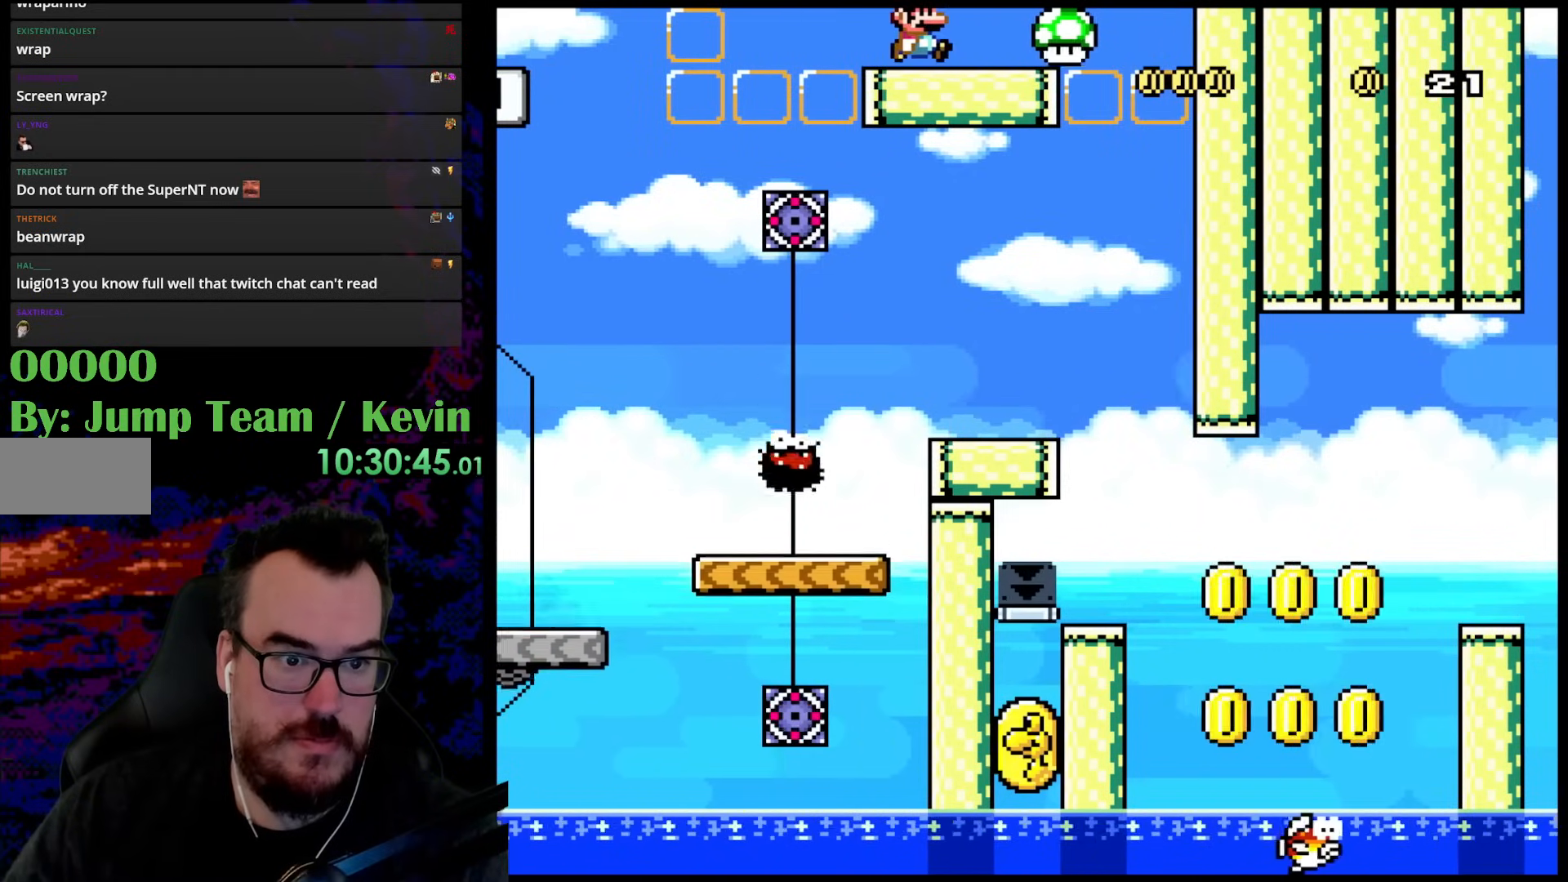
{"buttons": ["Y", "DPAD_RIGHT"], "events": []}
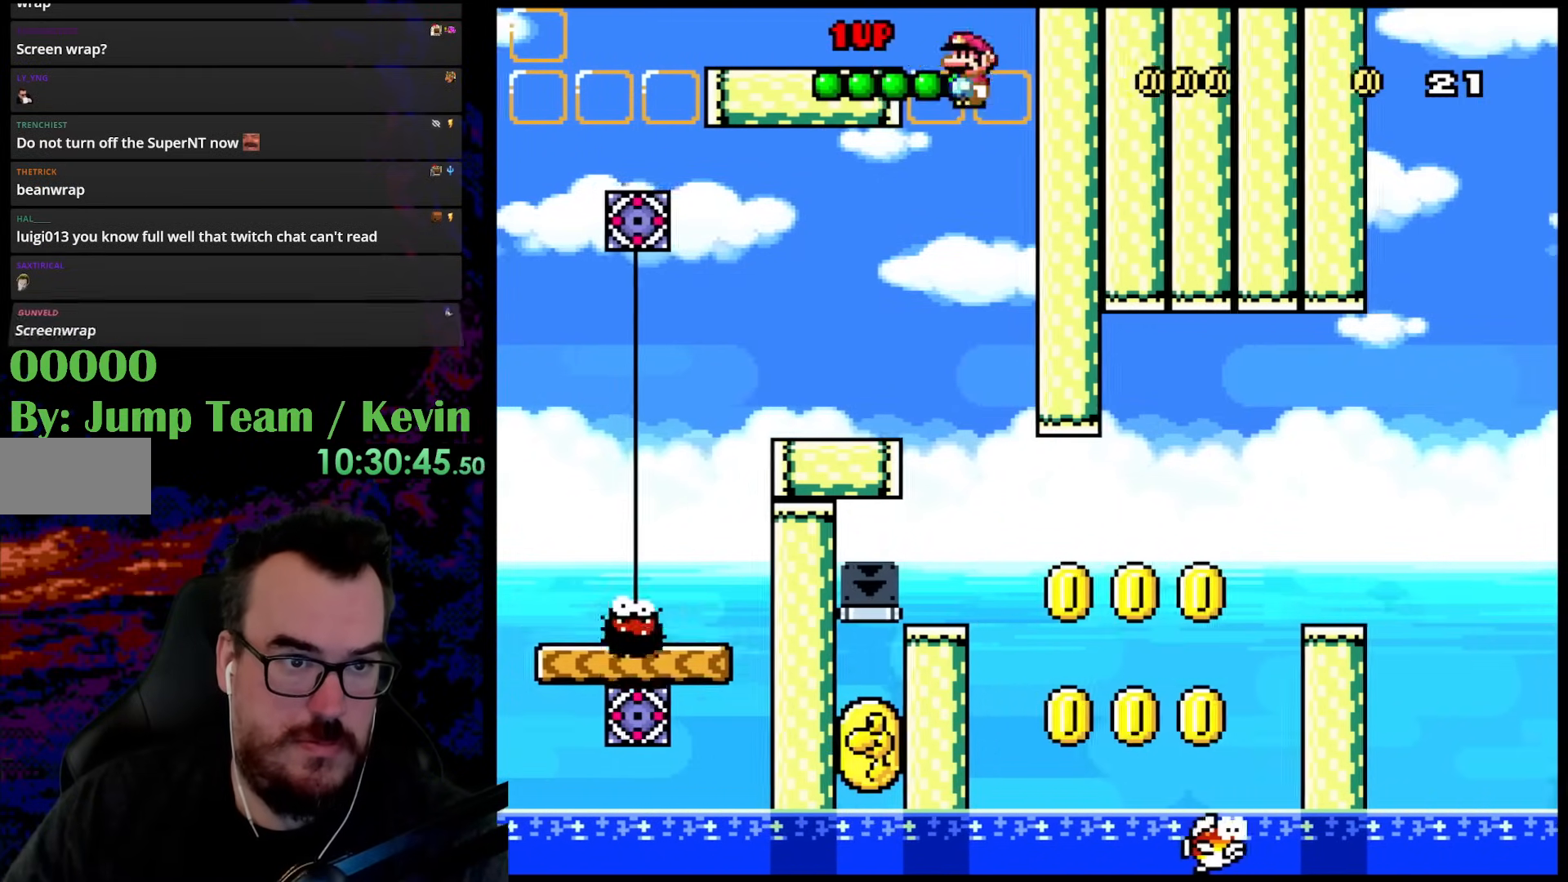
{"buttons": ["Y", "DPAD_RIGHT"], "events": [[17, "DPAD_LEFT", "down"], [17, "DPAD_RIGHT", "up"], [150, "DPAD_LEFT", "up"], [383, "DPAD_RIGHT", "down"]]}
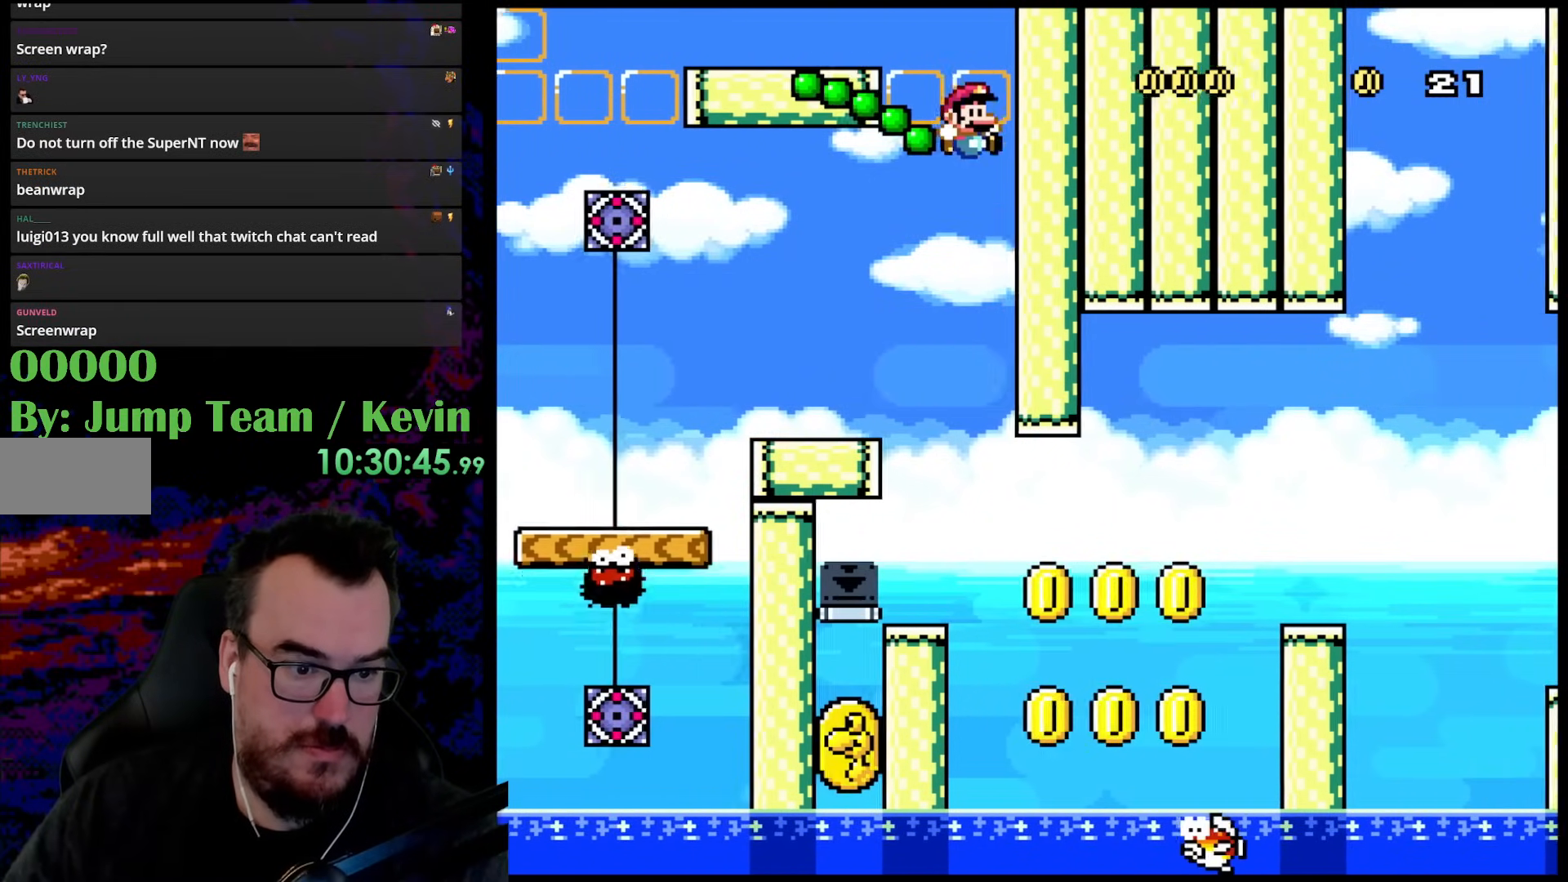
{"buttons": ["Y", "DPAD_LEFT"], "events": [[283, "DPAD_DOWN", "down"], [300, "DPAD_DOWN", "up"], [300, "DPAD_LEFT", "down"], [300, "DPAD_RIGHT", "up"]]}
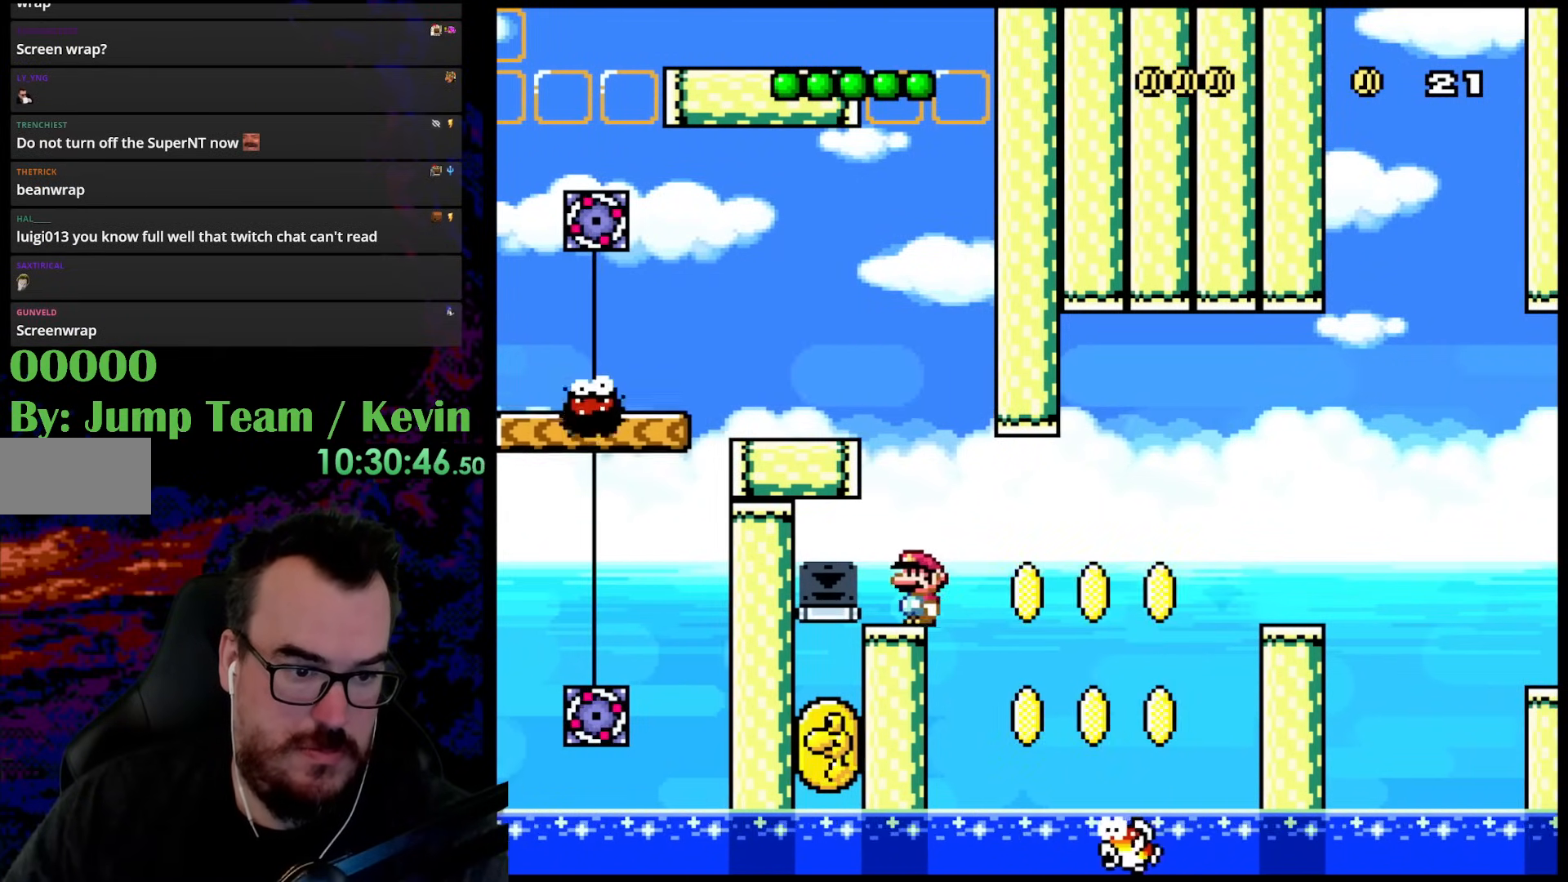
{"buttons": ["Y", "DPAD_LEFT"], "events": [[100, "DPAD_LEFT", "up"], [150, "DPAD_RIGHT", "down"], [217, "B", "down"], [333, "B", "up"], [333, "DPAD_DOWN", "down"], [333, "DPAD_RIGHT", "up"], [350, "DPAD_DOWN", "up"], [350, "DPAD_LEFT", "down"]]}
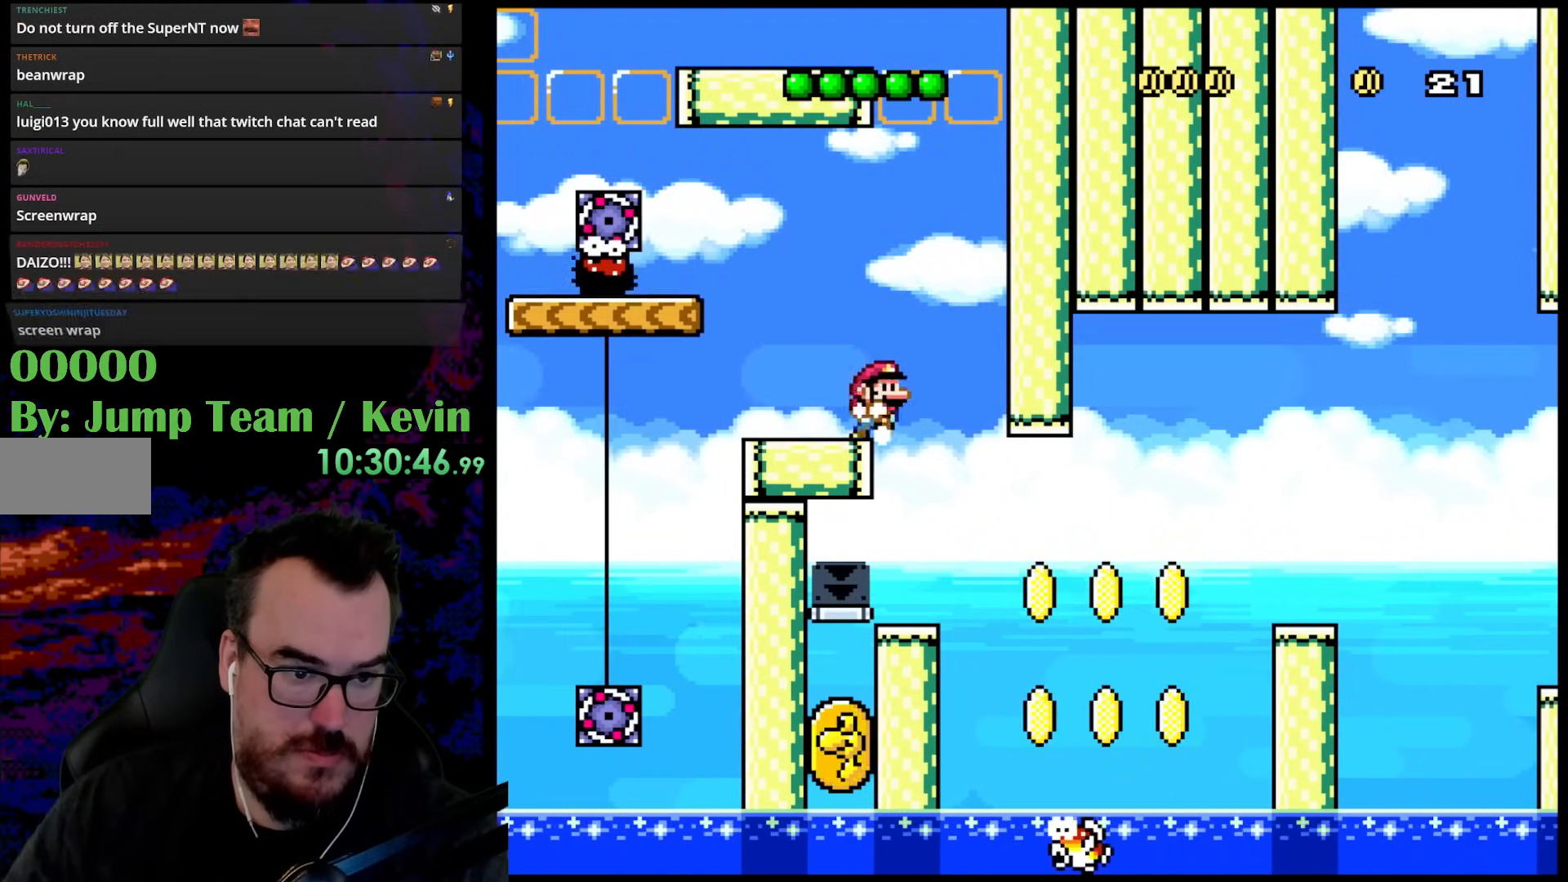
{"buttons": ["Y", "DPAD_LEFT"], "events": [[17, "DPAD_LEFT", "up"], [17, "DPAD_RIGHT", "down"], [183, "DPAD_LEFT", "down"], [183, "DPAD_RIGHT", "up"]]}
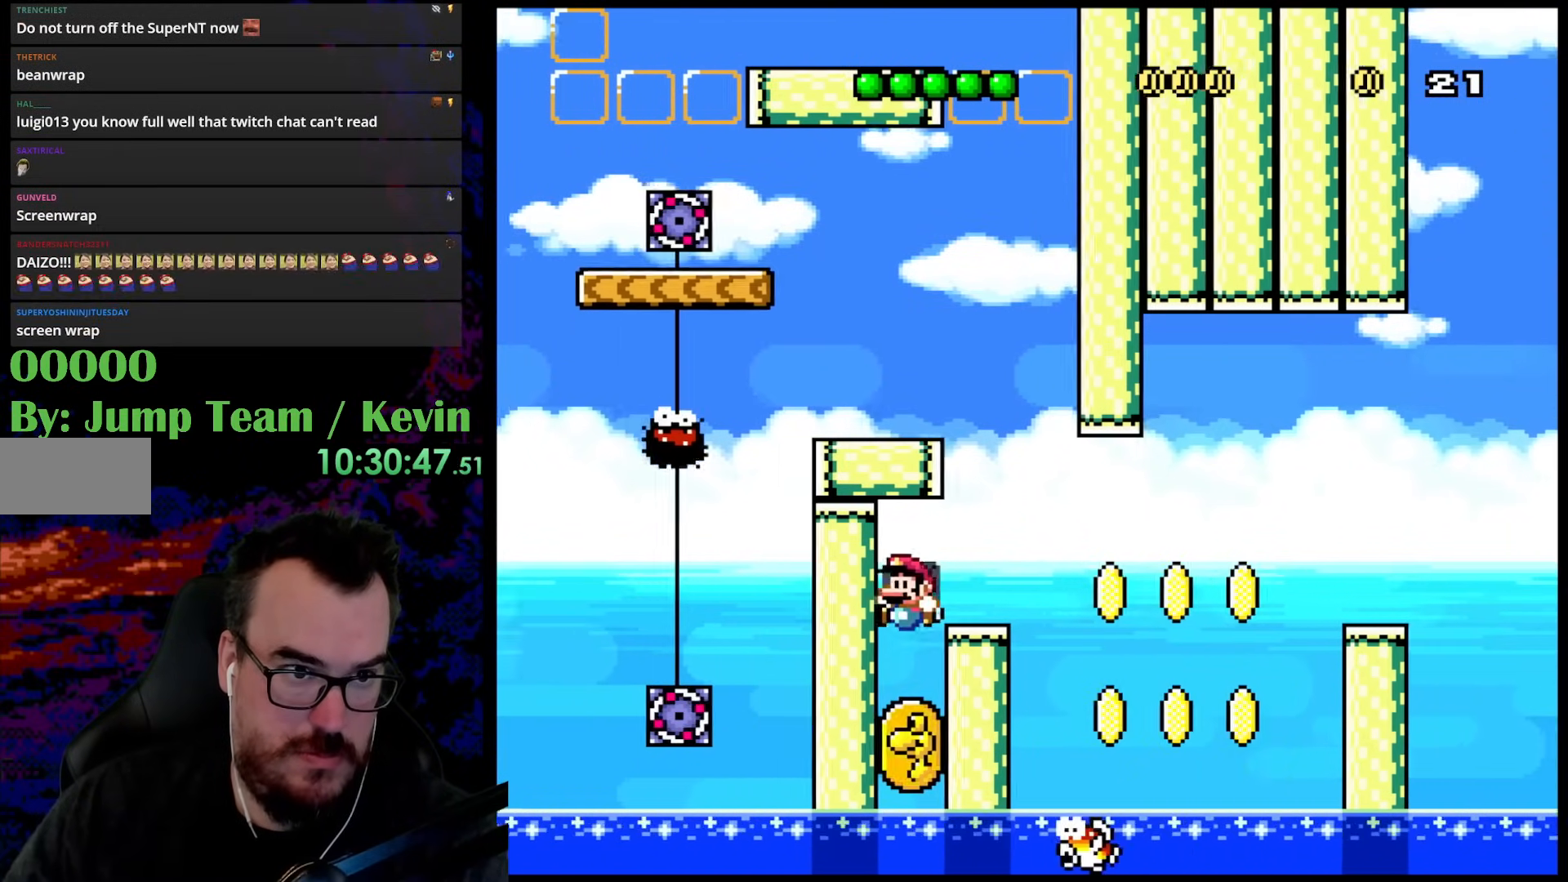
{"buttons": ["Y"], "events": [[67, "DPAD_DOWN", "down"], [67, "DPAD_LEFT", "up"], [83, "DPAD_DOWN", "up"], [83, "DPAD_RIGHT", "down"], [167, "DPAD_RIGHT", "up"]]}
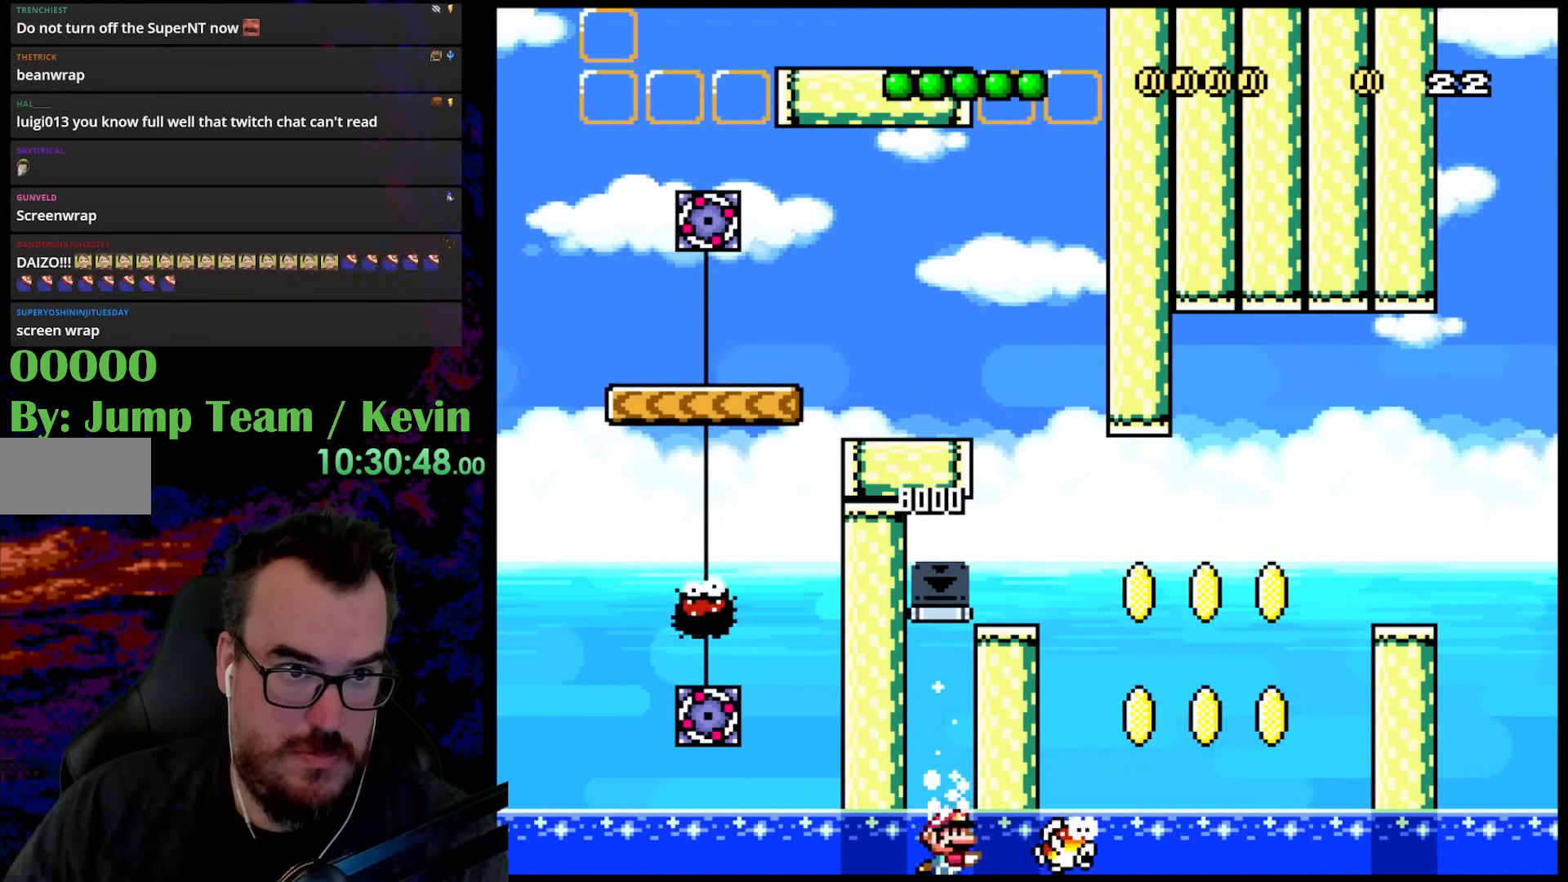
{"buttons": ["Y"], "events": []}
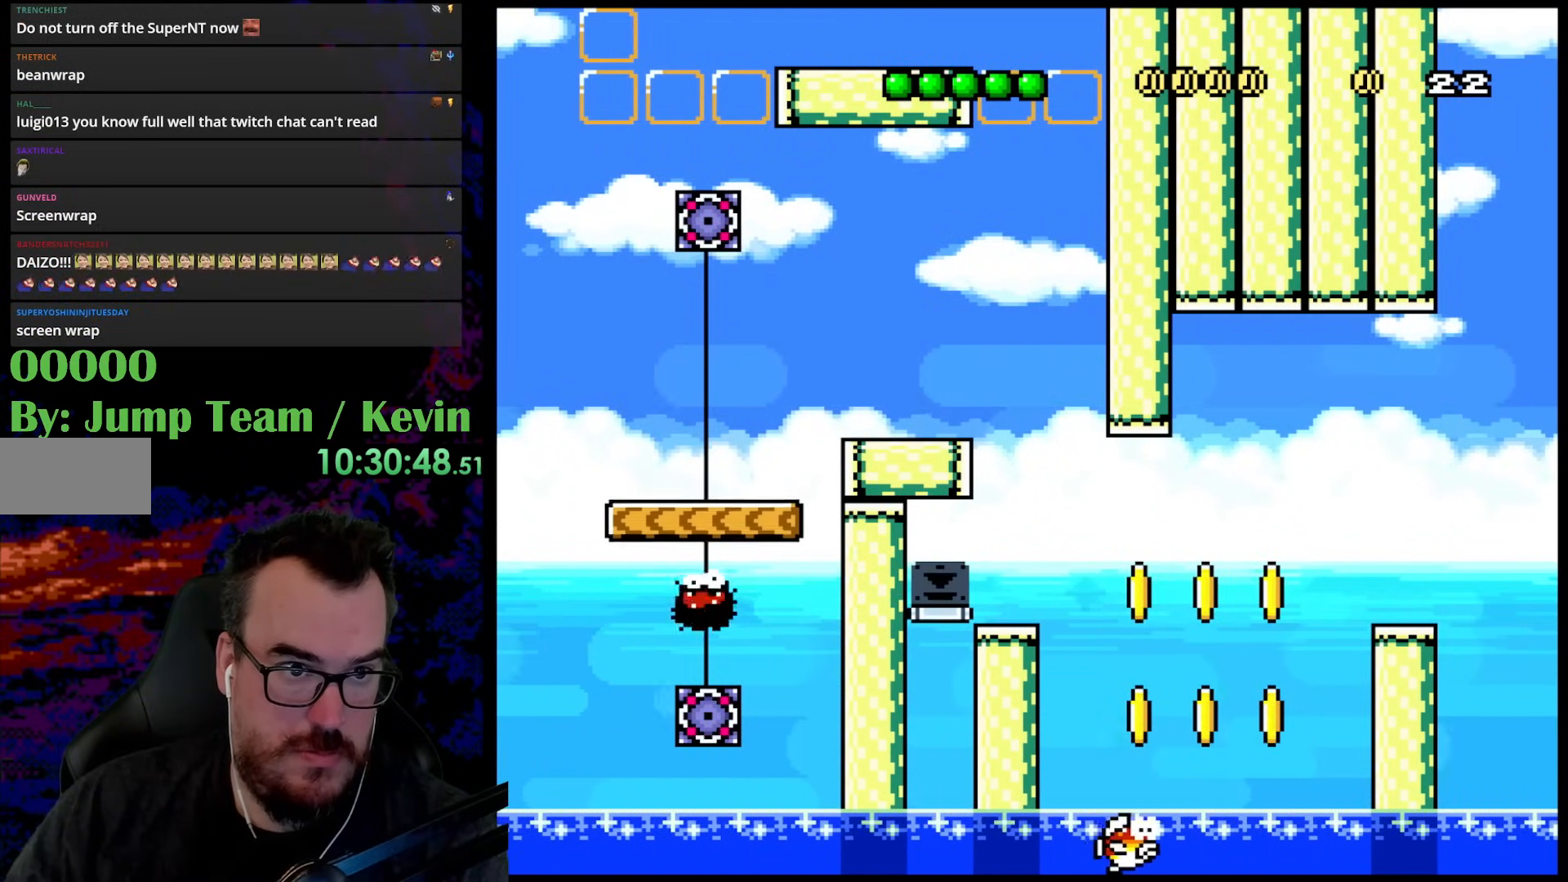
{"buttons": ["Y", "DPAD_RIGHT"], "events": [[83, "DPAD_RIGHT", "down"]]}
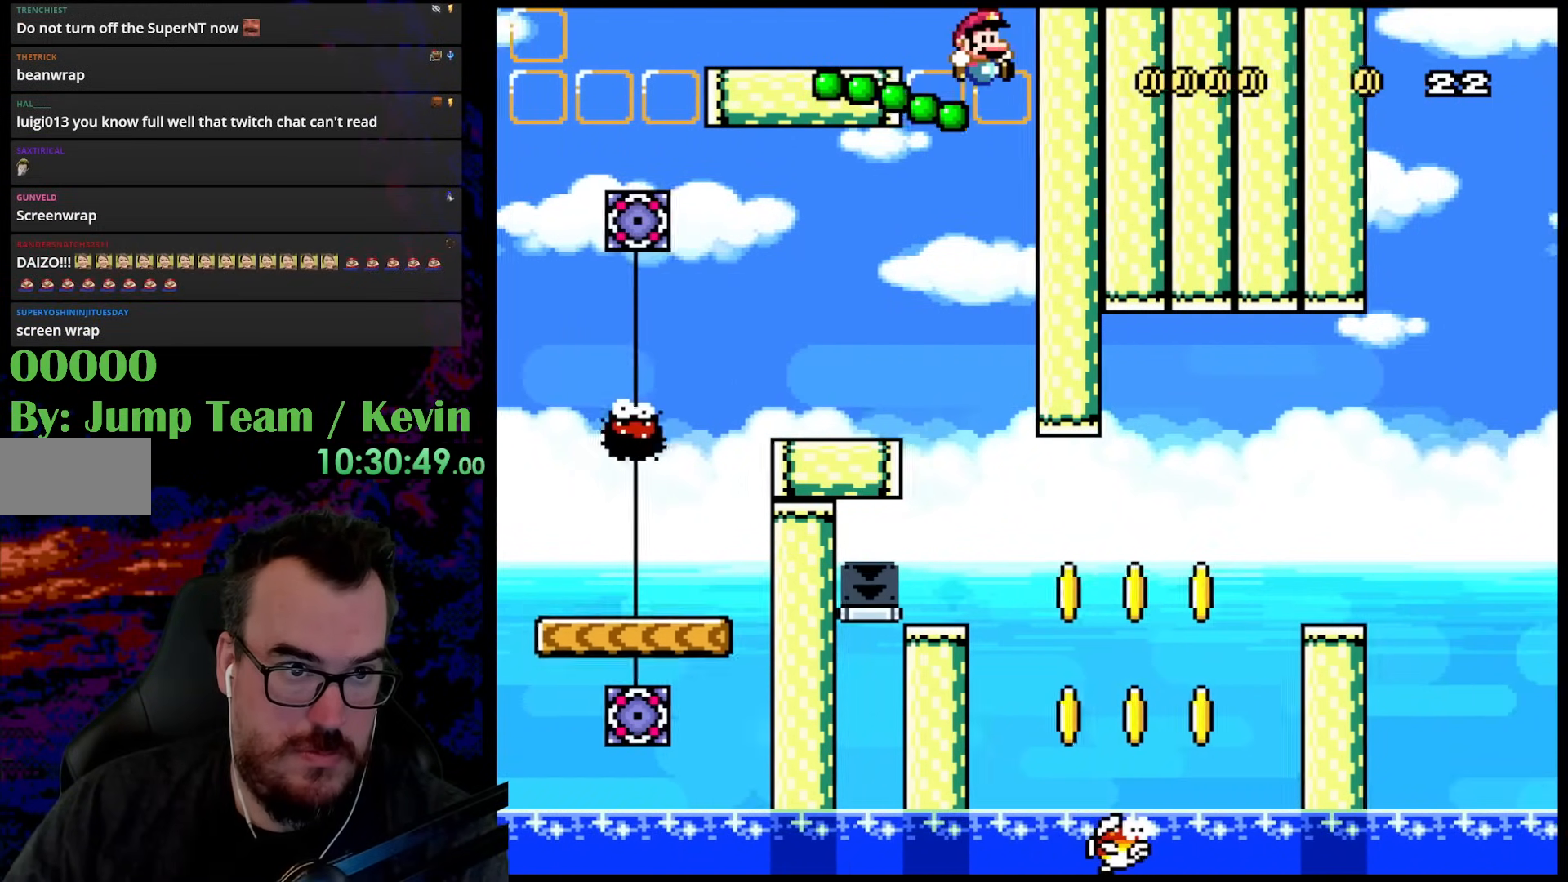
{"buttons": ["Y"], "events": [[450, "DPAD_RIGHT", "up"]]}
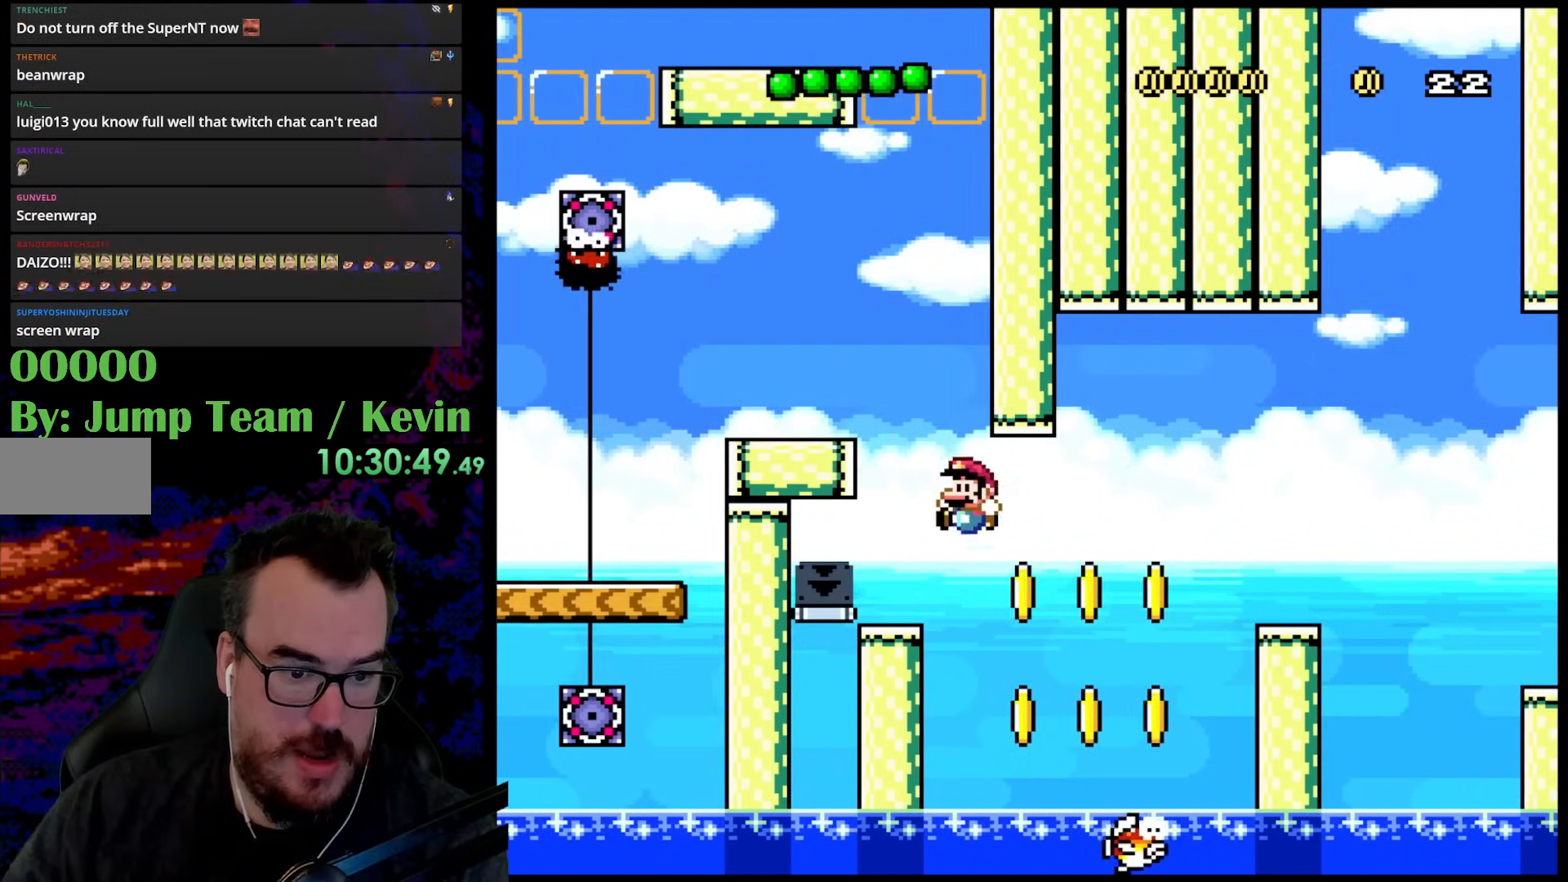
{"buttons": ["B", "Y", "DPAD_UP", "DPAD_RIGHT"], "events": [[33, "DPAD_LEFT", "down"], [117, "DPAD_LEFT", "up"], [333, "DPAD_UP", "down"], [367, "DPAD_RIGHT", "down"], [450, "B", "down"]]}
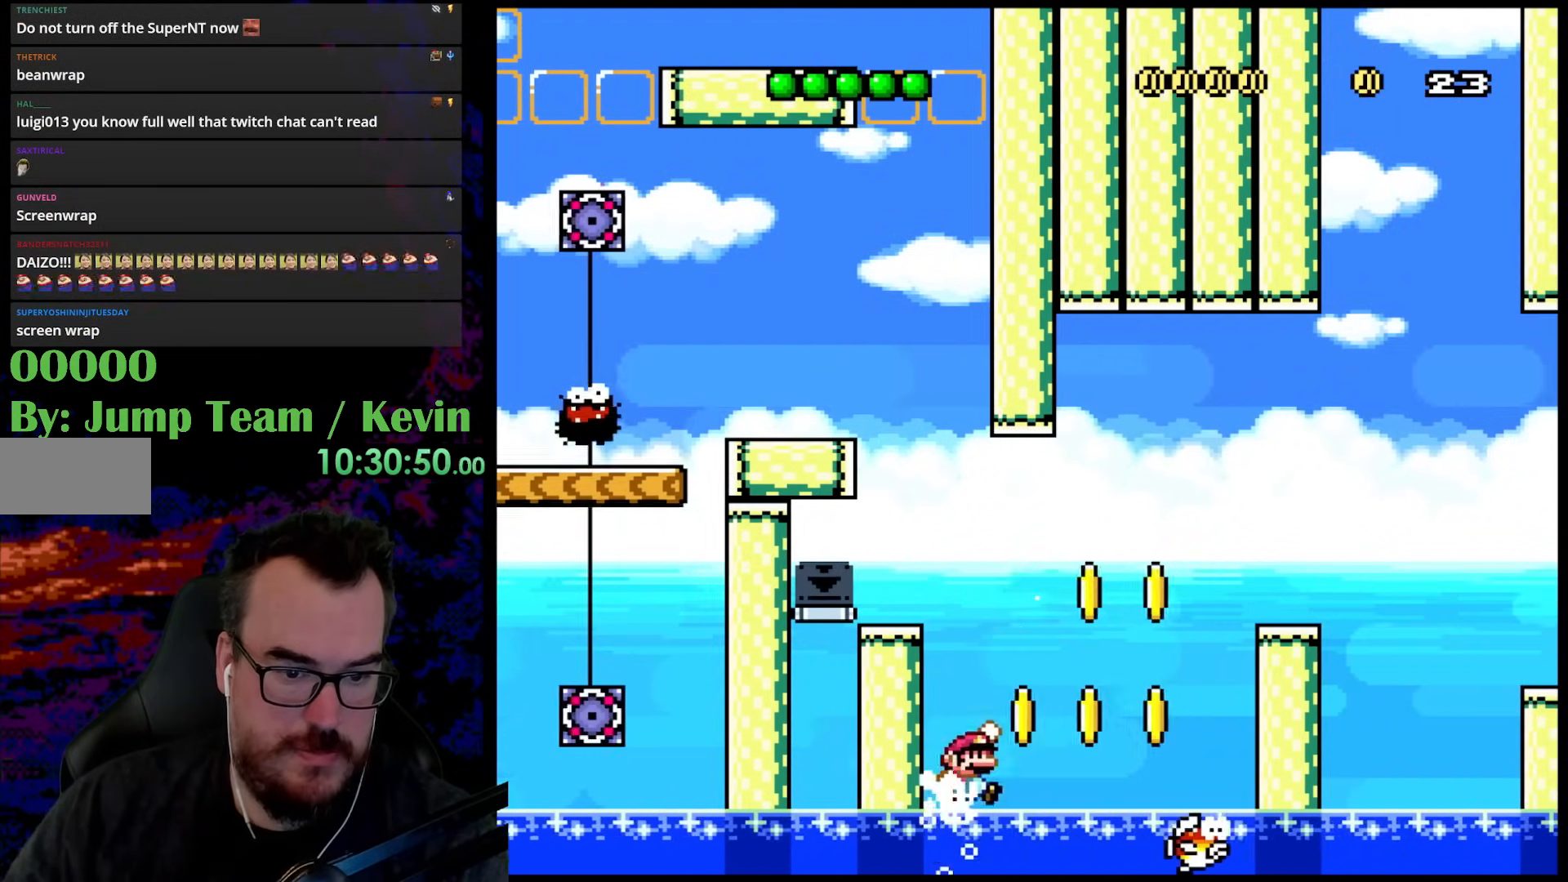
{"buttons": ["B", "Y", "DPAD_UP", "DPAD_RIGHT"], "events": []}
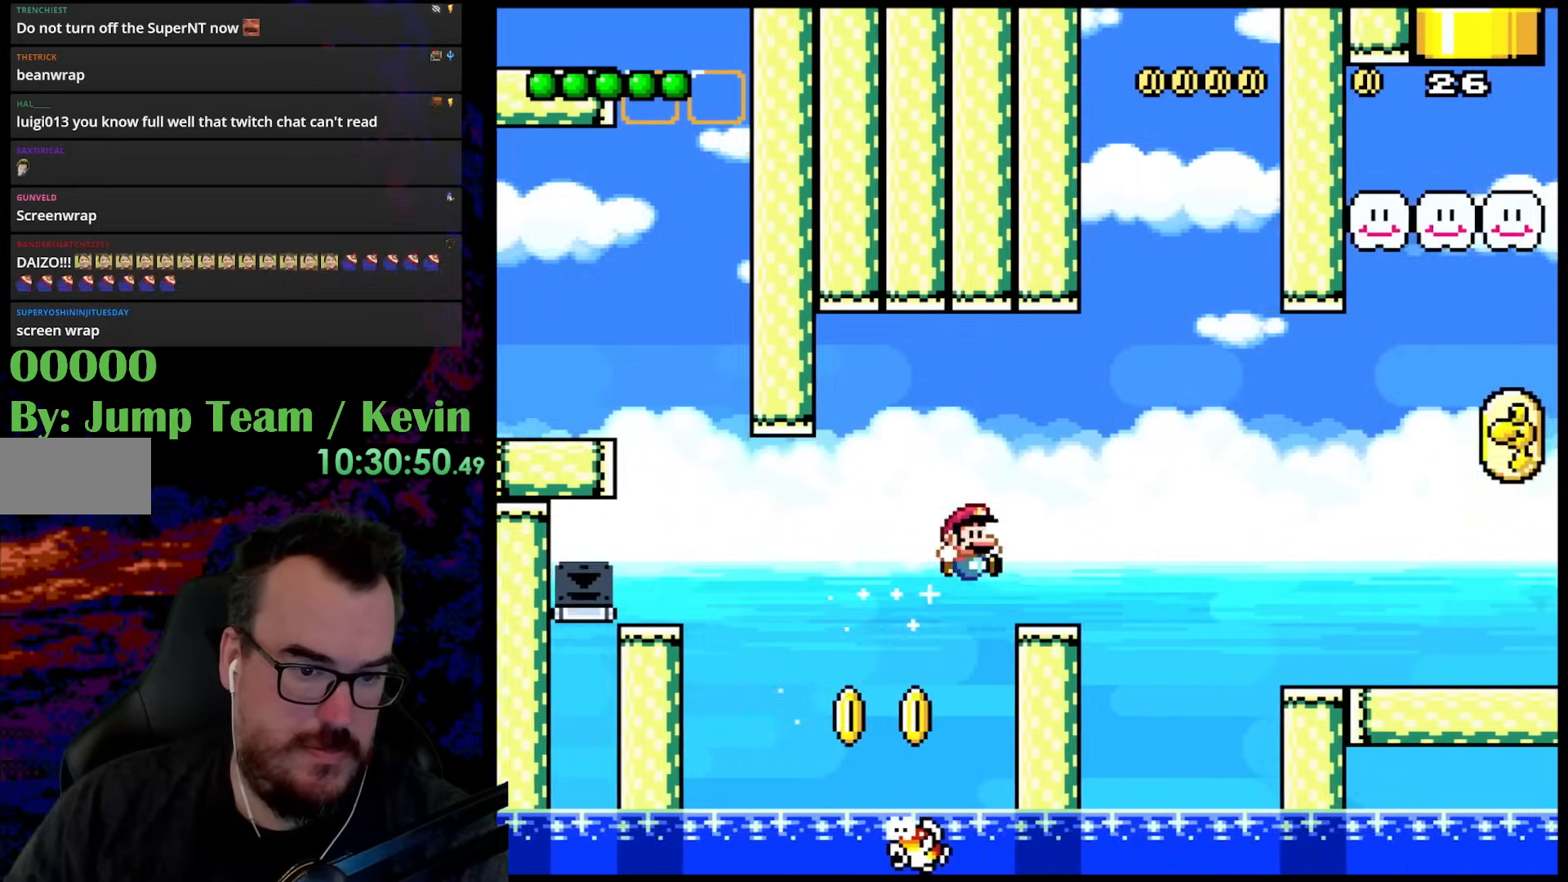
{"buttons": ["Y"], "events": [[117, "DPAD_RIGHT", "up"], [133, "DPAD_LEFT", "down"], [167, "DPAD_UP", "up"], [267, "DPAD_LEFT", "up"], [283, "B", "up"]]}
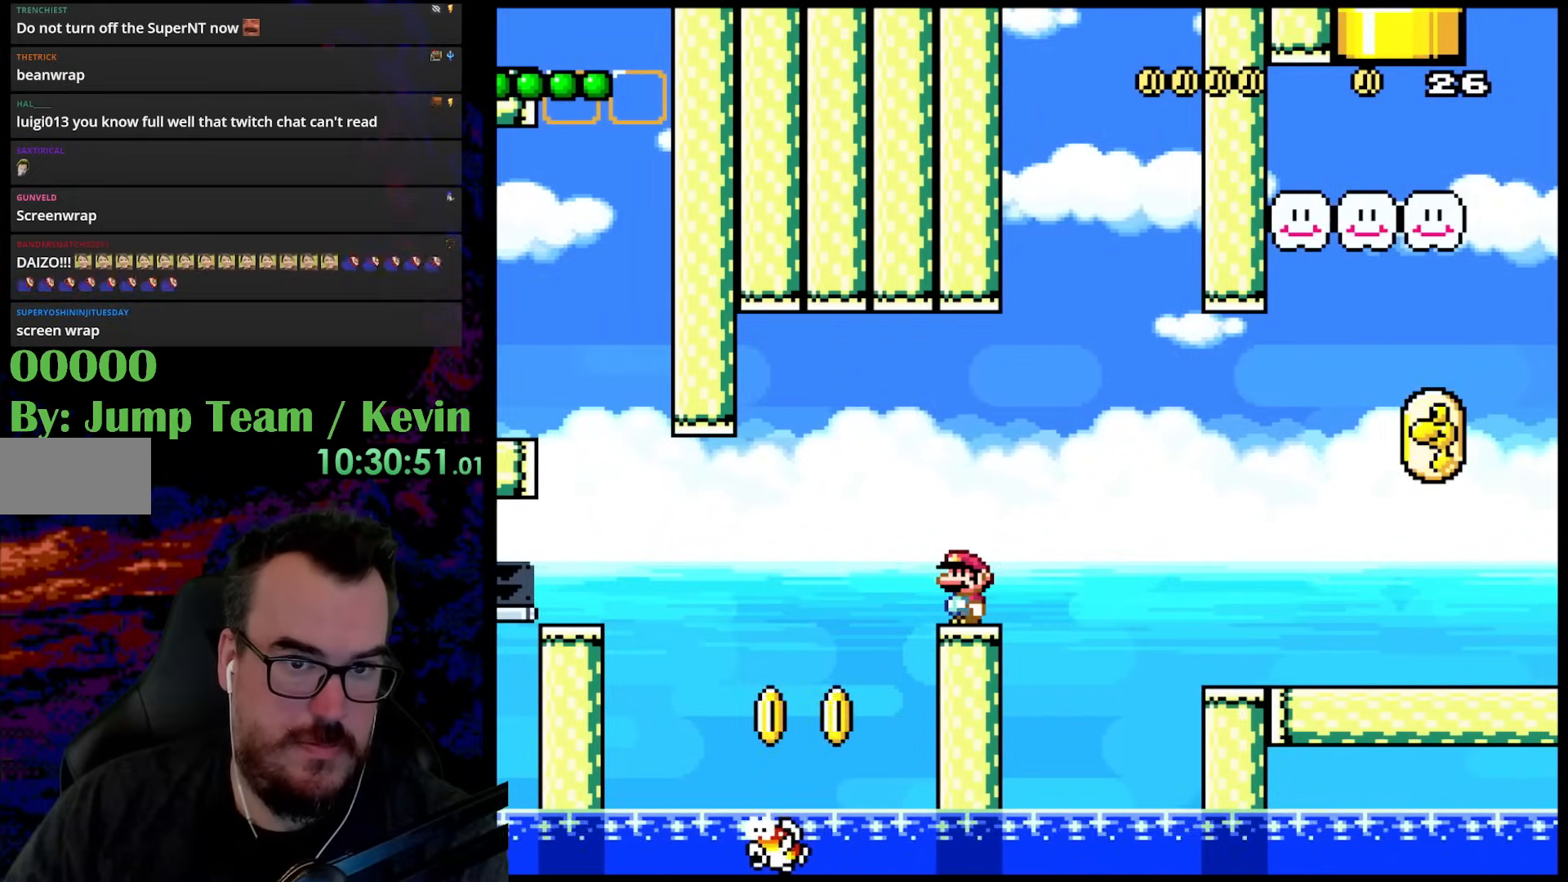
{"buttons": ["B", "Y", "DPAD_RIGHT"], "events": [[133, "B", "down"], [133, "DPAD_RIGHT", "down"], [317, "B", "up"], [400, "B", "down"]]}
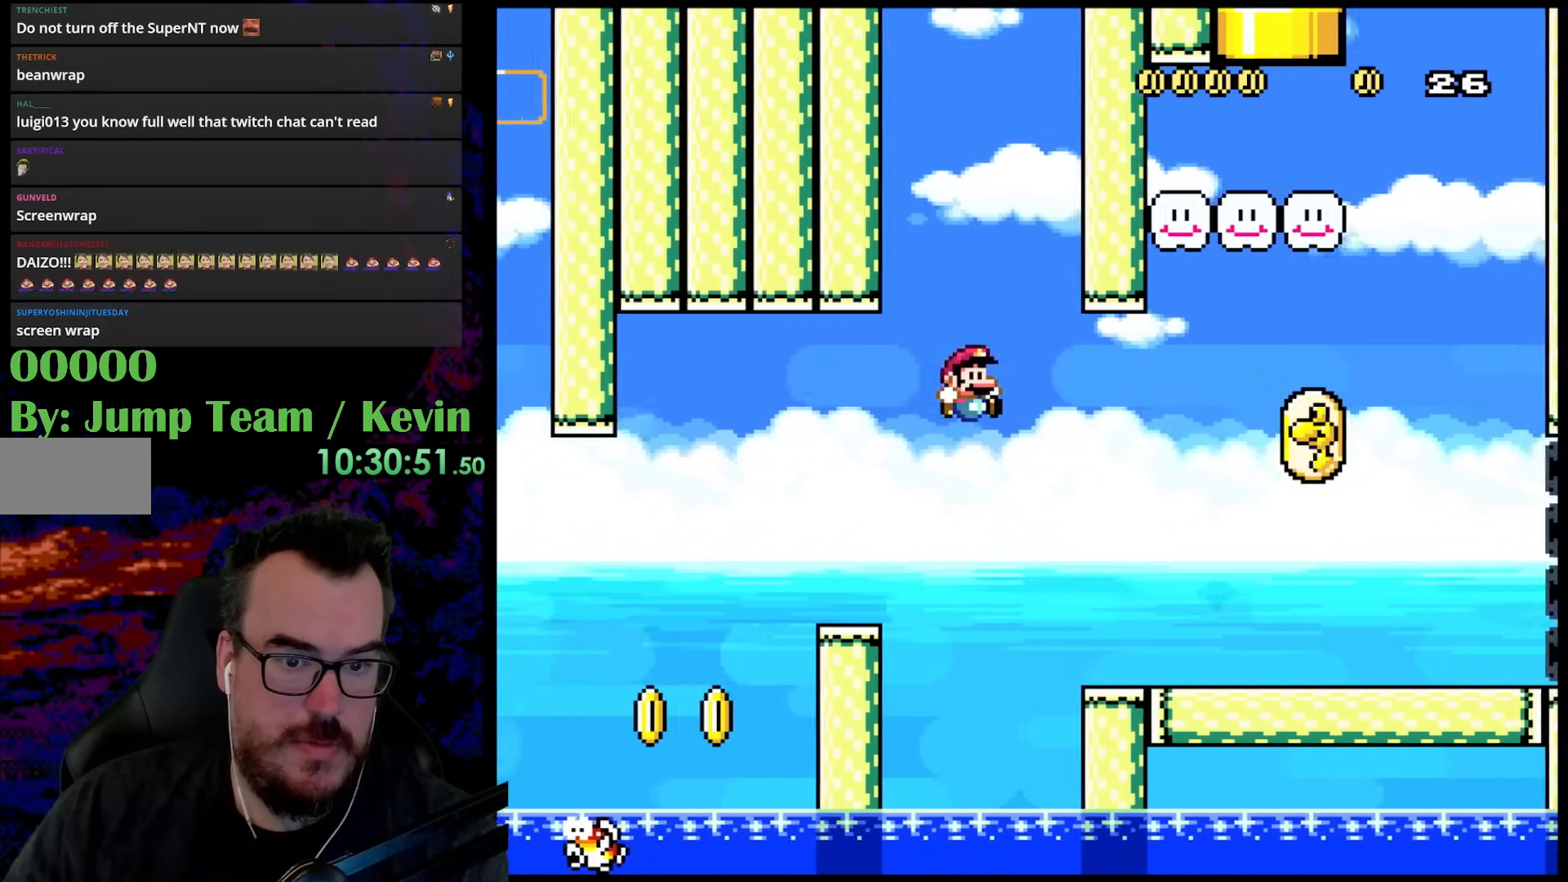
{"buttons": ["Y", "DPAD_RIGHT"], "events": [[67, "B", "up"]]}
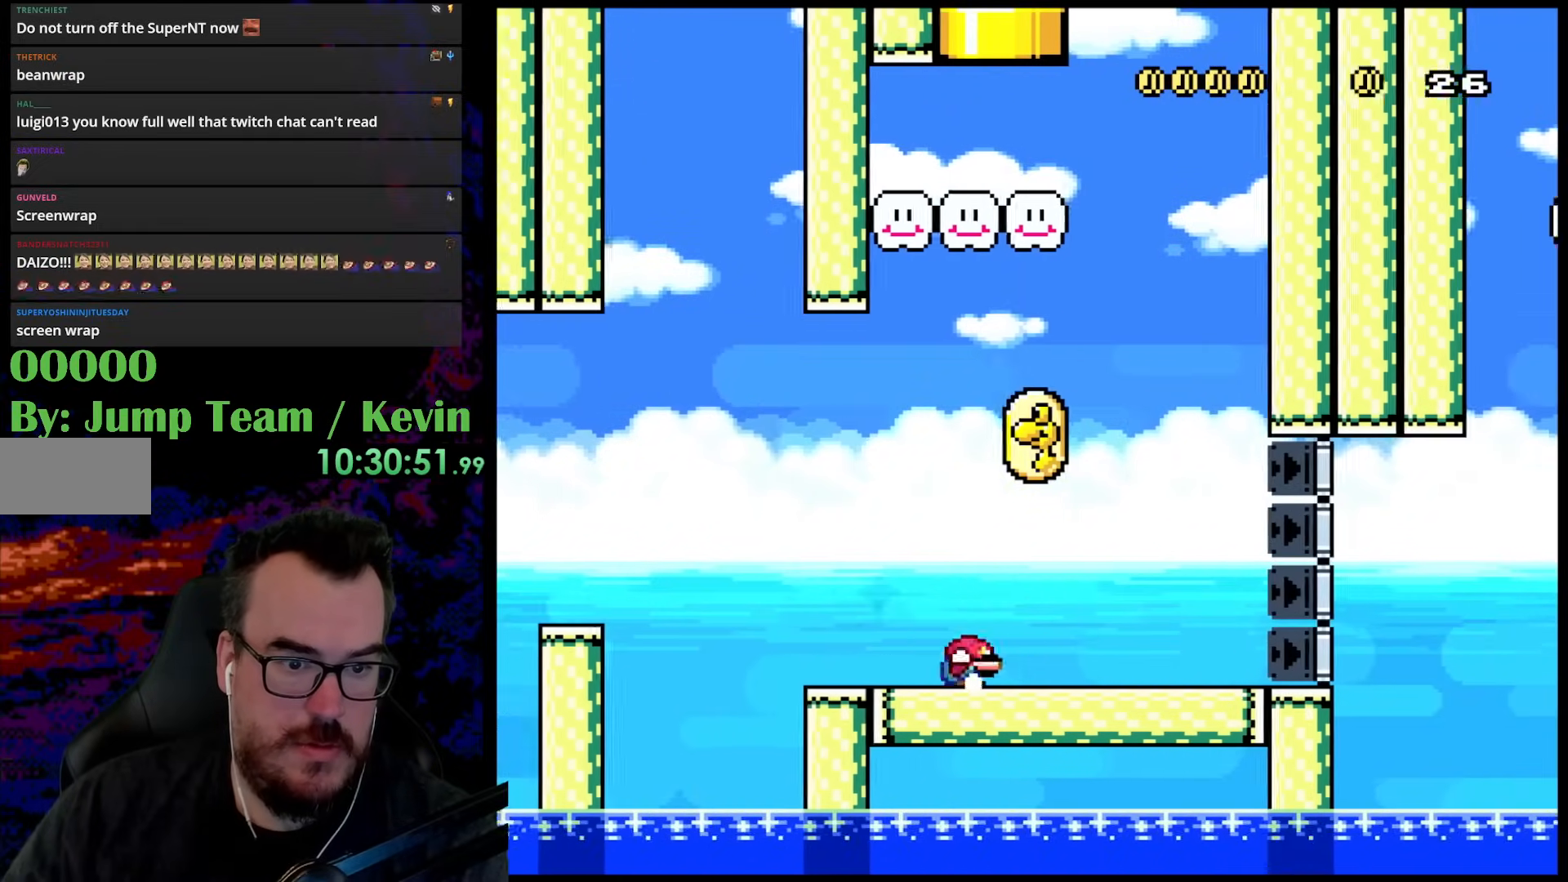
{"buttons": ["Y"], "events": [[50, "DPAD_DOWN", "down"], [67, "DPAD_LEFT", "down"], [67, "DPAD_RIGHT", "up"], [83, "DPAD_DOWN", "up"], [183, "DPAD_LEFT", "up"]]}
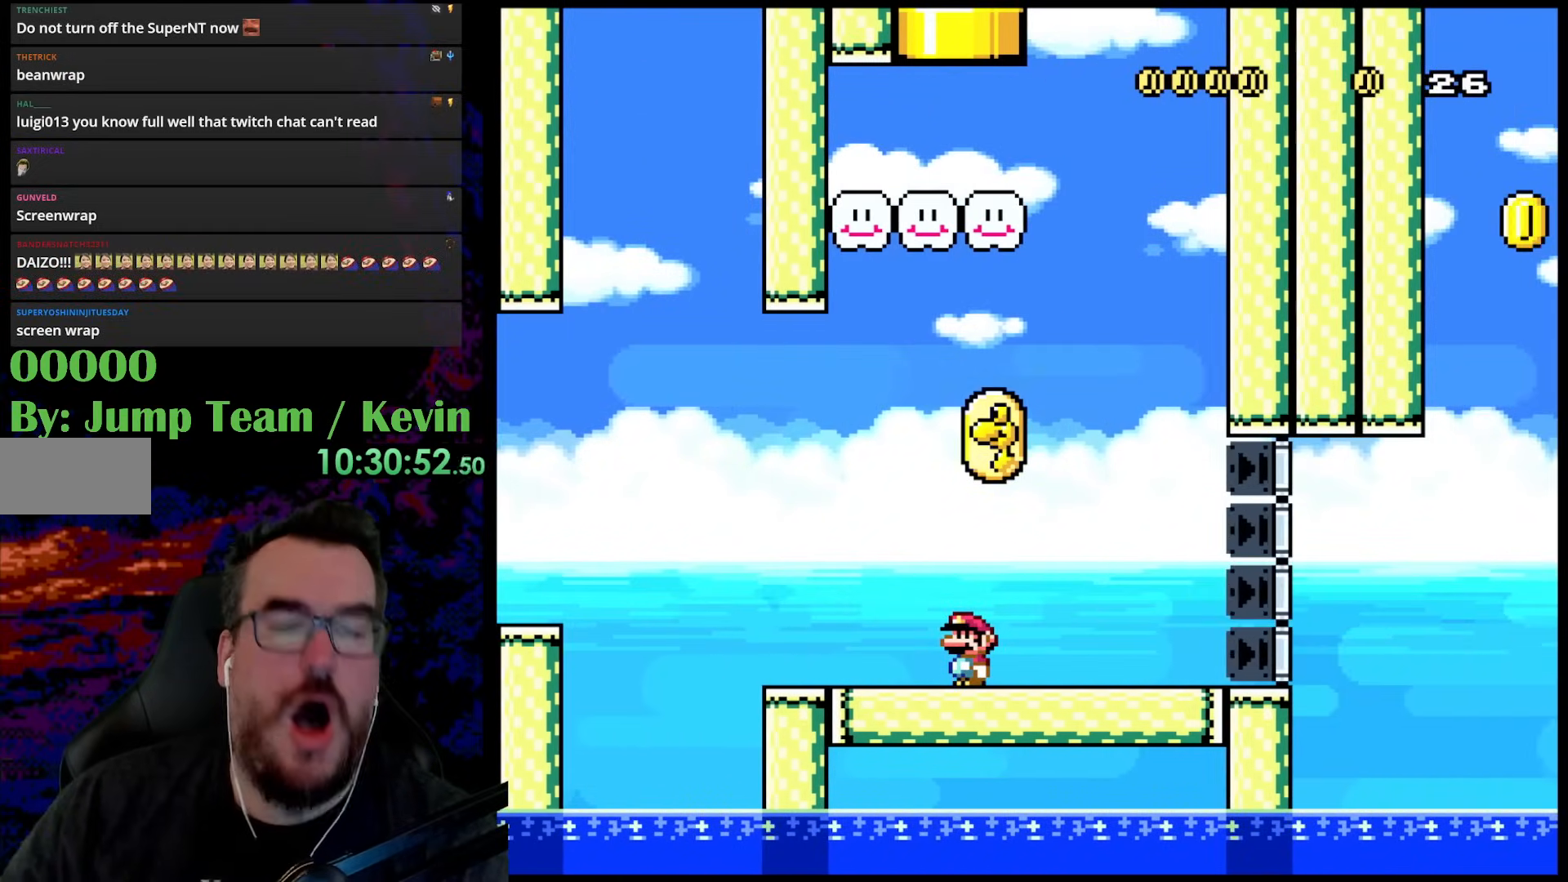
{"buttons": ["Y"], "events": []}
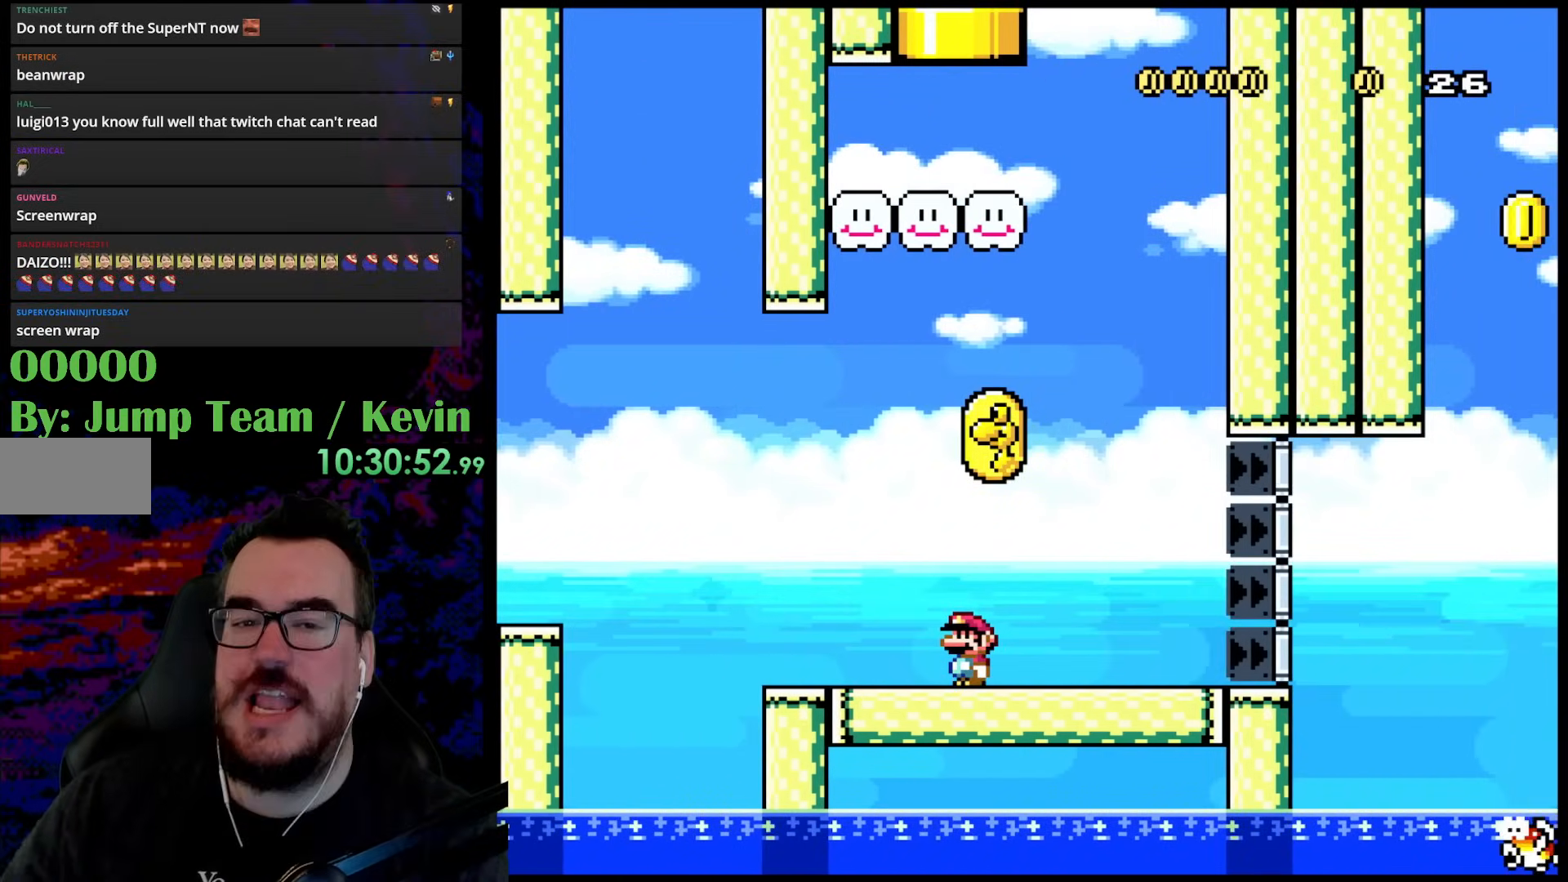
{"buttons": ["B", "Y", "DPAD_RIGHT"], "events": [[233, "B", "down"], [383, "DPAD_RIGHT", "down"]]}